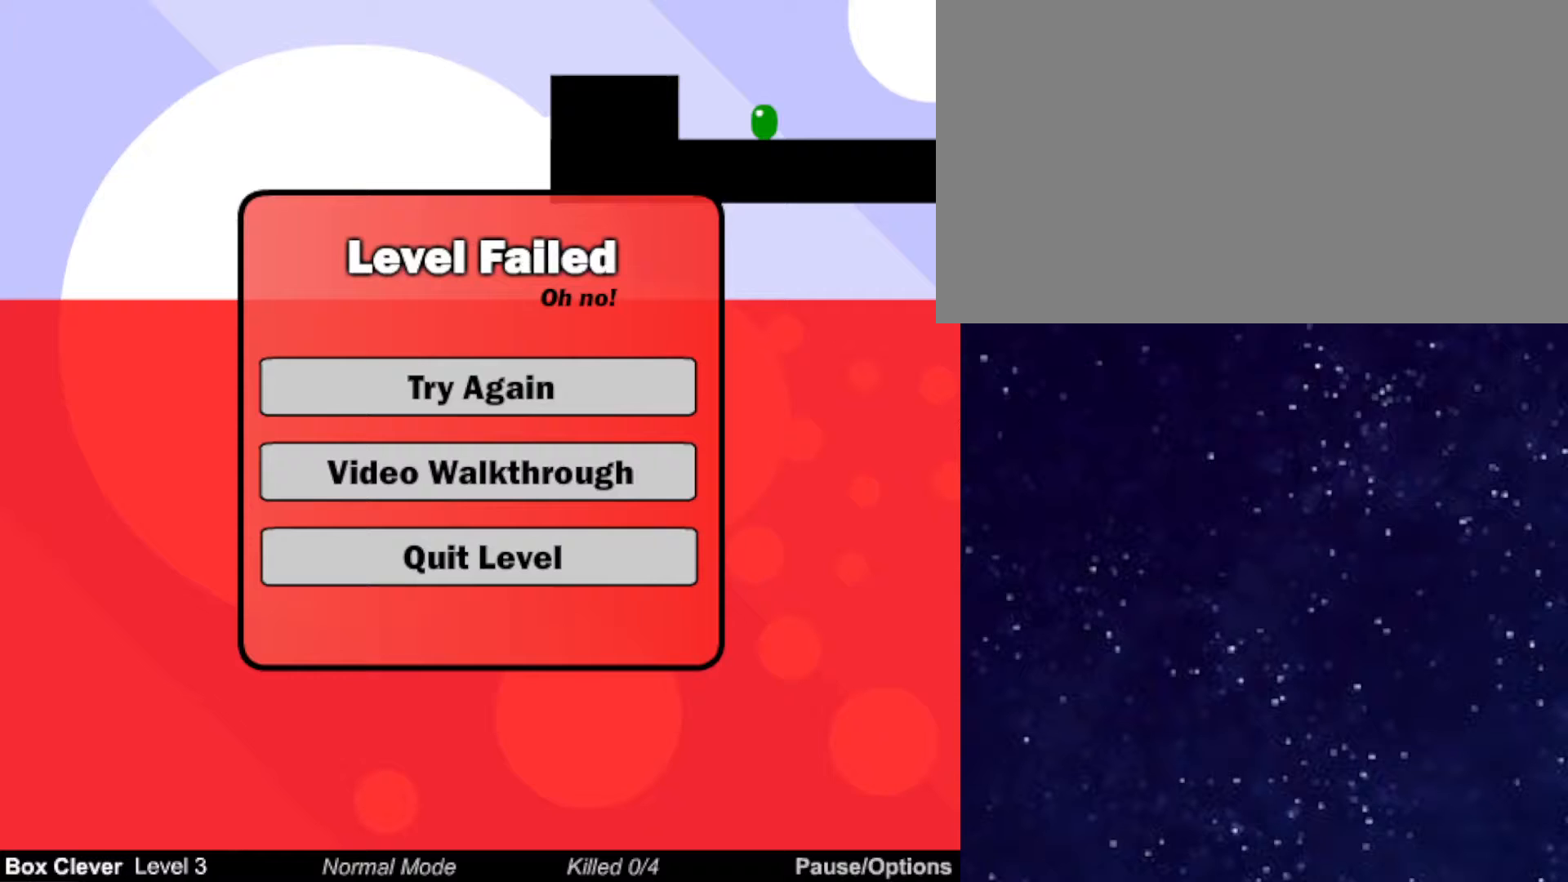
Gameplay with keyboard; each line is a JSON object with the keys held at the frame after it. "events" lists presses ("down") and releases ("up") of "down", "left", "p", "r", "right" and "up" between this image and that frame as [ms after this image, input, new state], when the widget could be followed in between. No other keys are recorded. Mouse input is not recorded.
{"keys": [], "events": []}
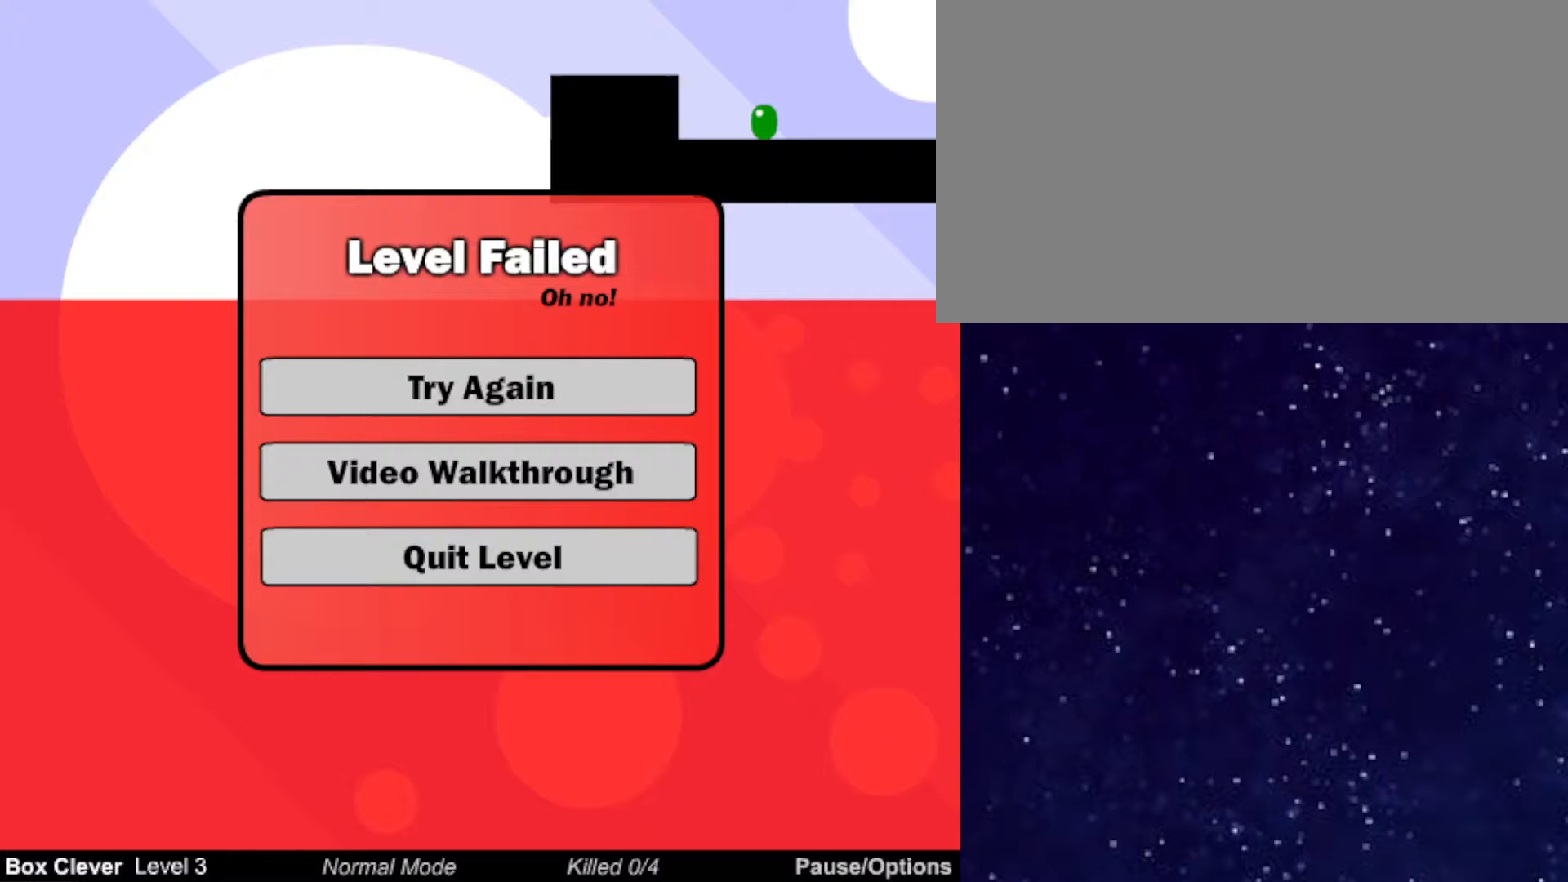
{"keys": [], "events": []}
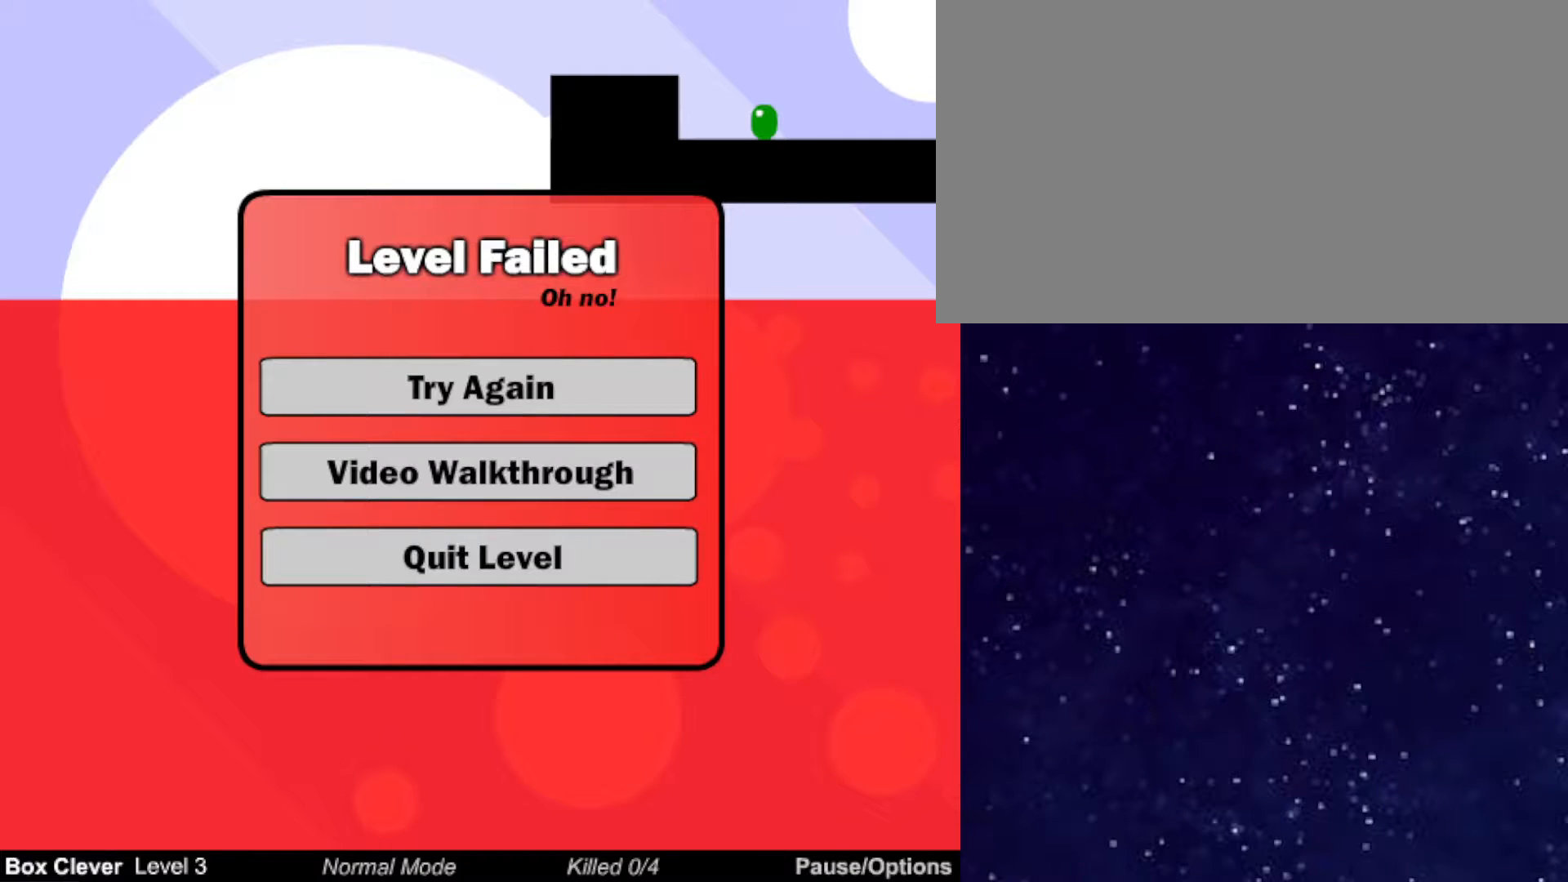
{"keys": [], "events": []}
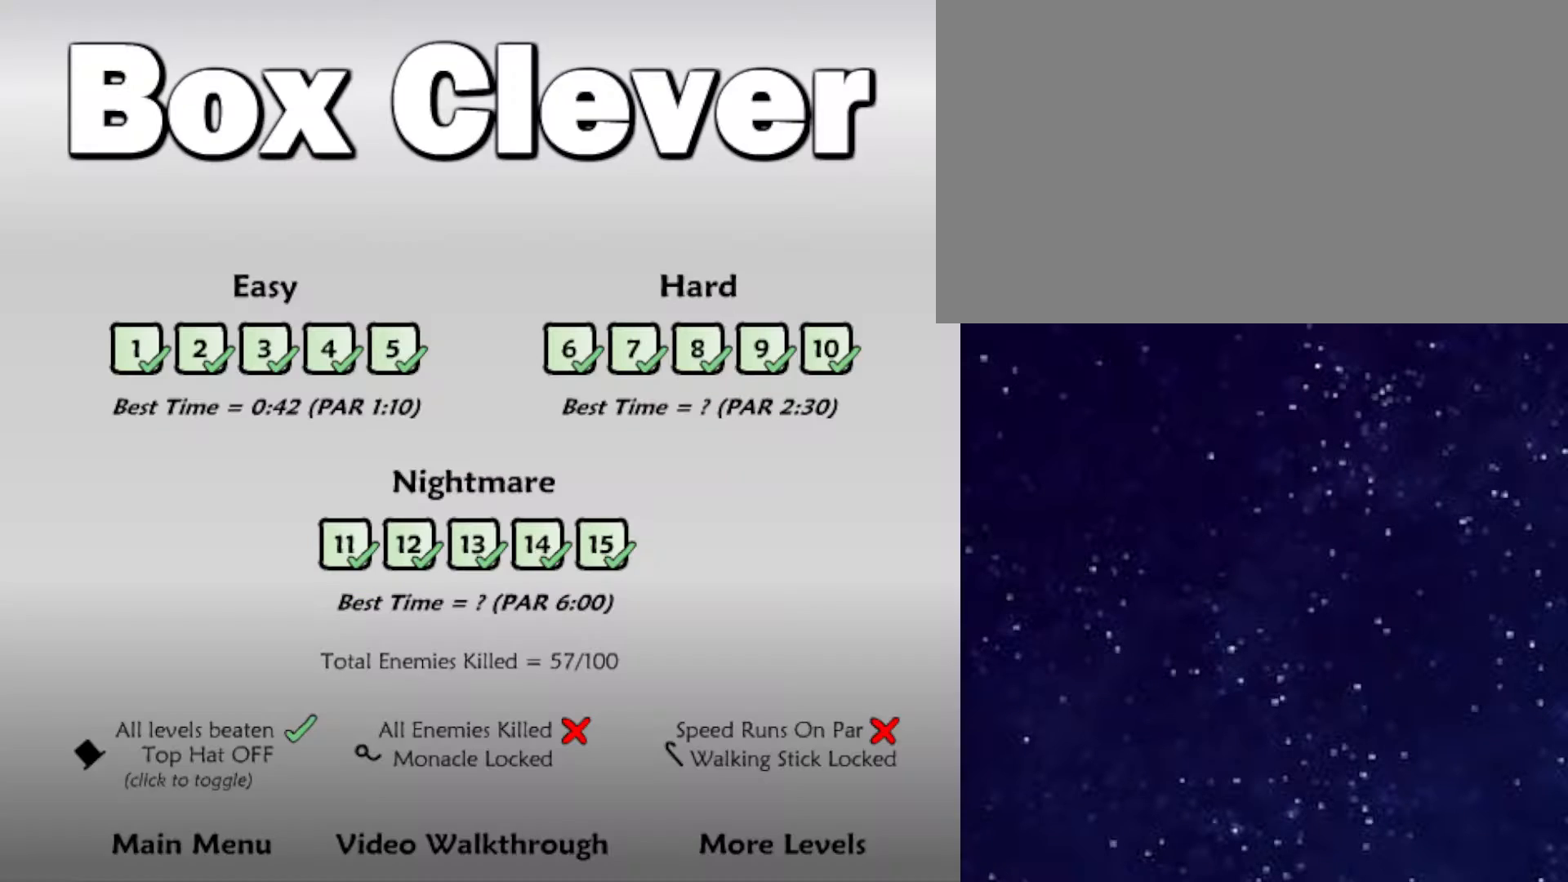
{"keys": ["right"], "events": [[183, "right", "down"]]}
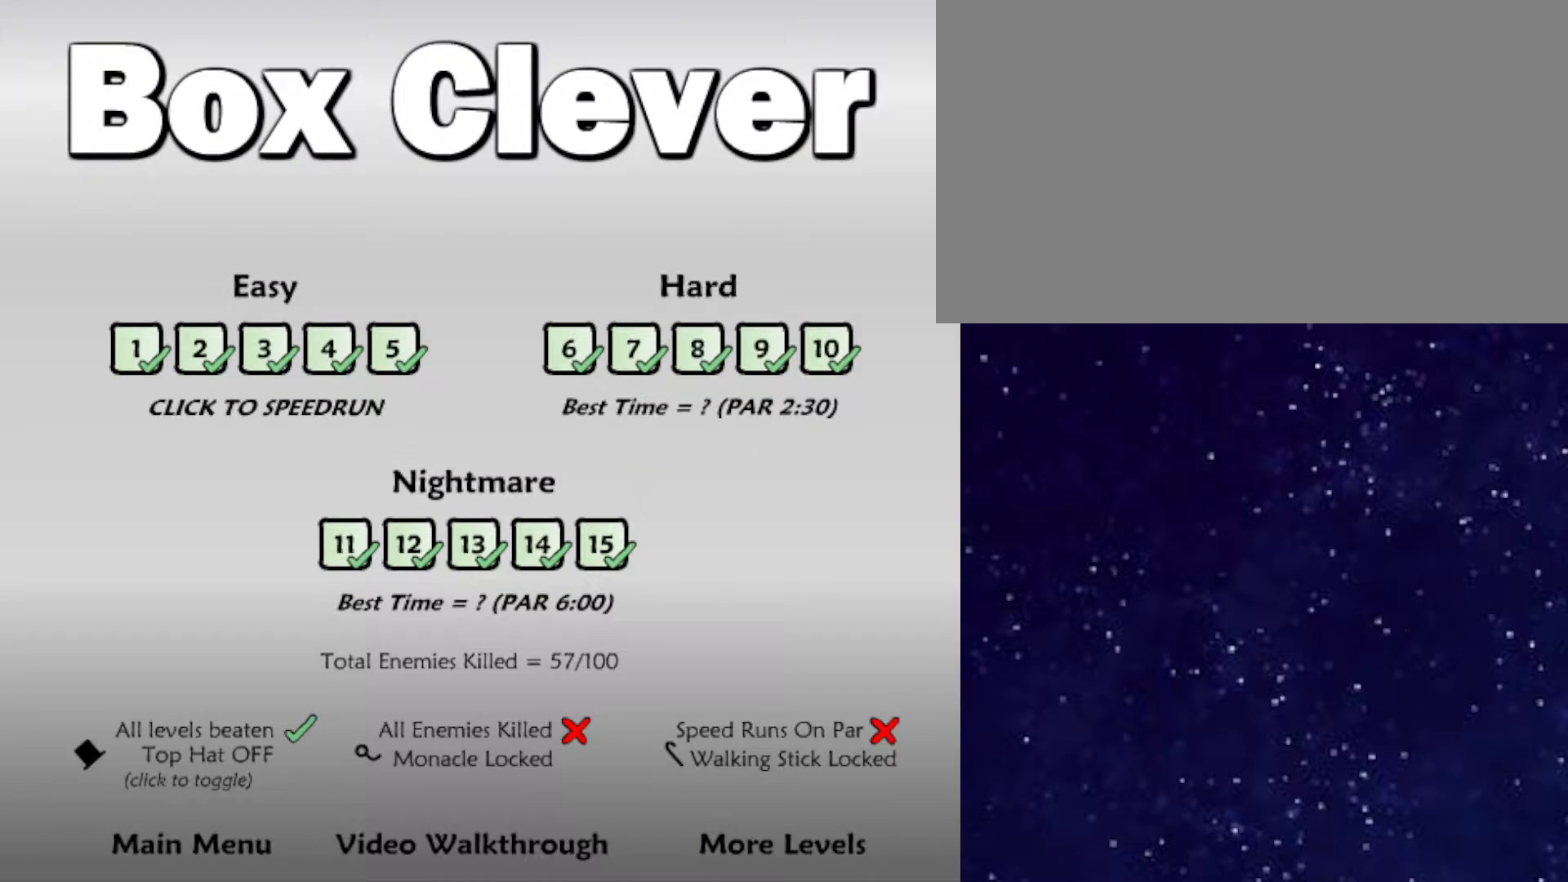
{"keys": ["right"], "events": []}
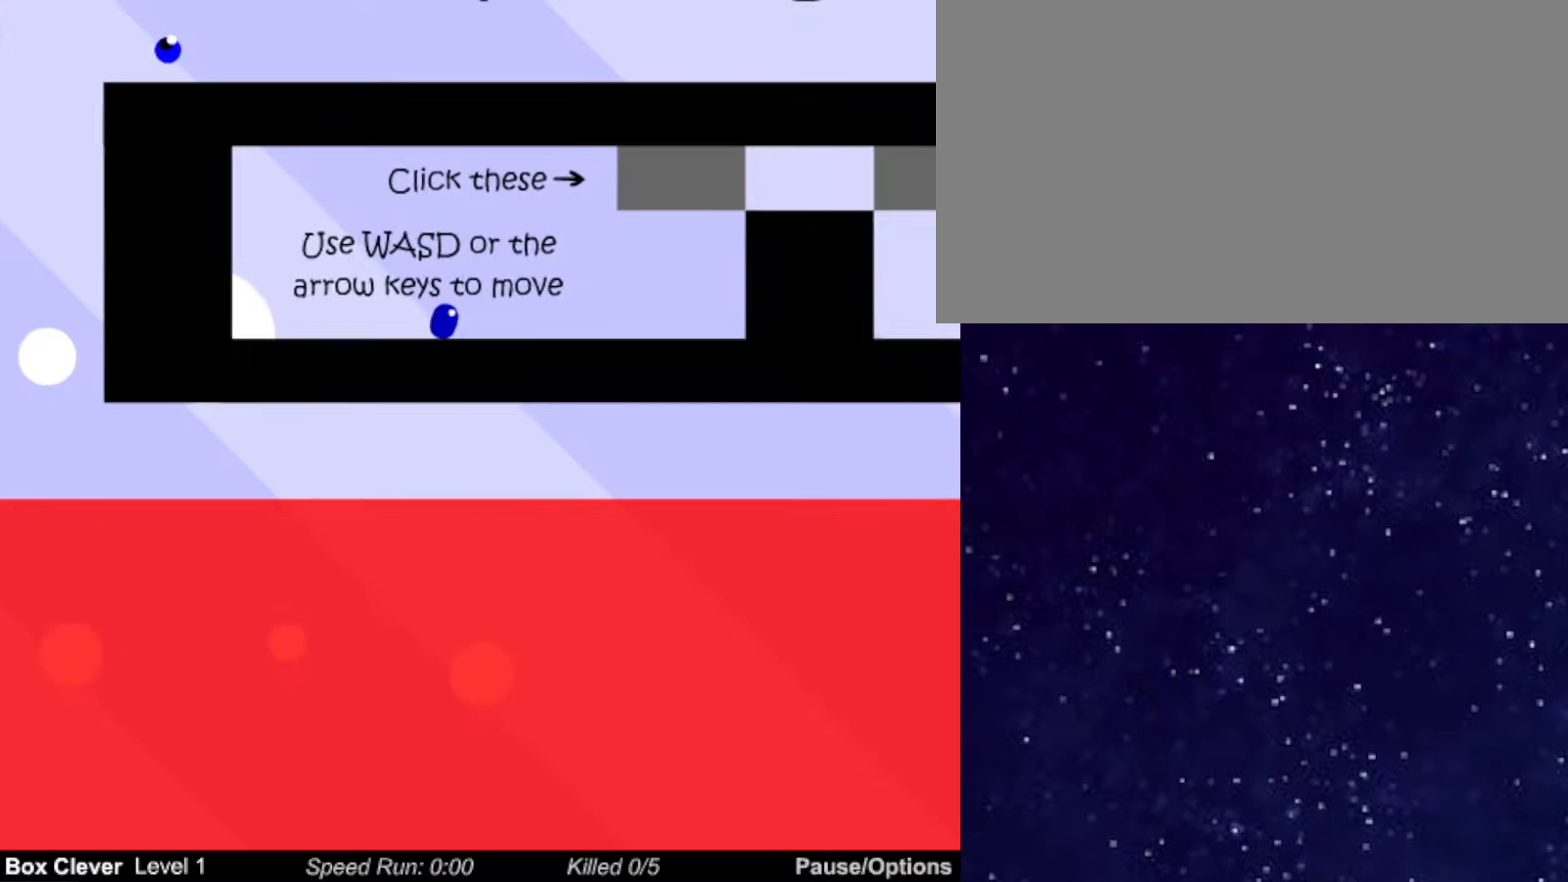
{"keys": ["right", "up"], "events": [[350, "up", "down"]]}
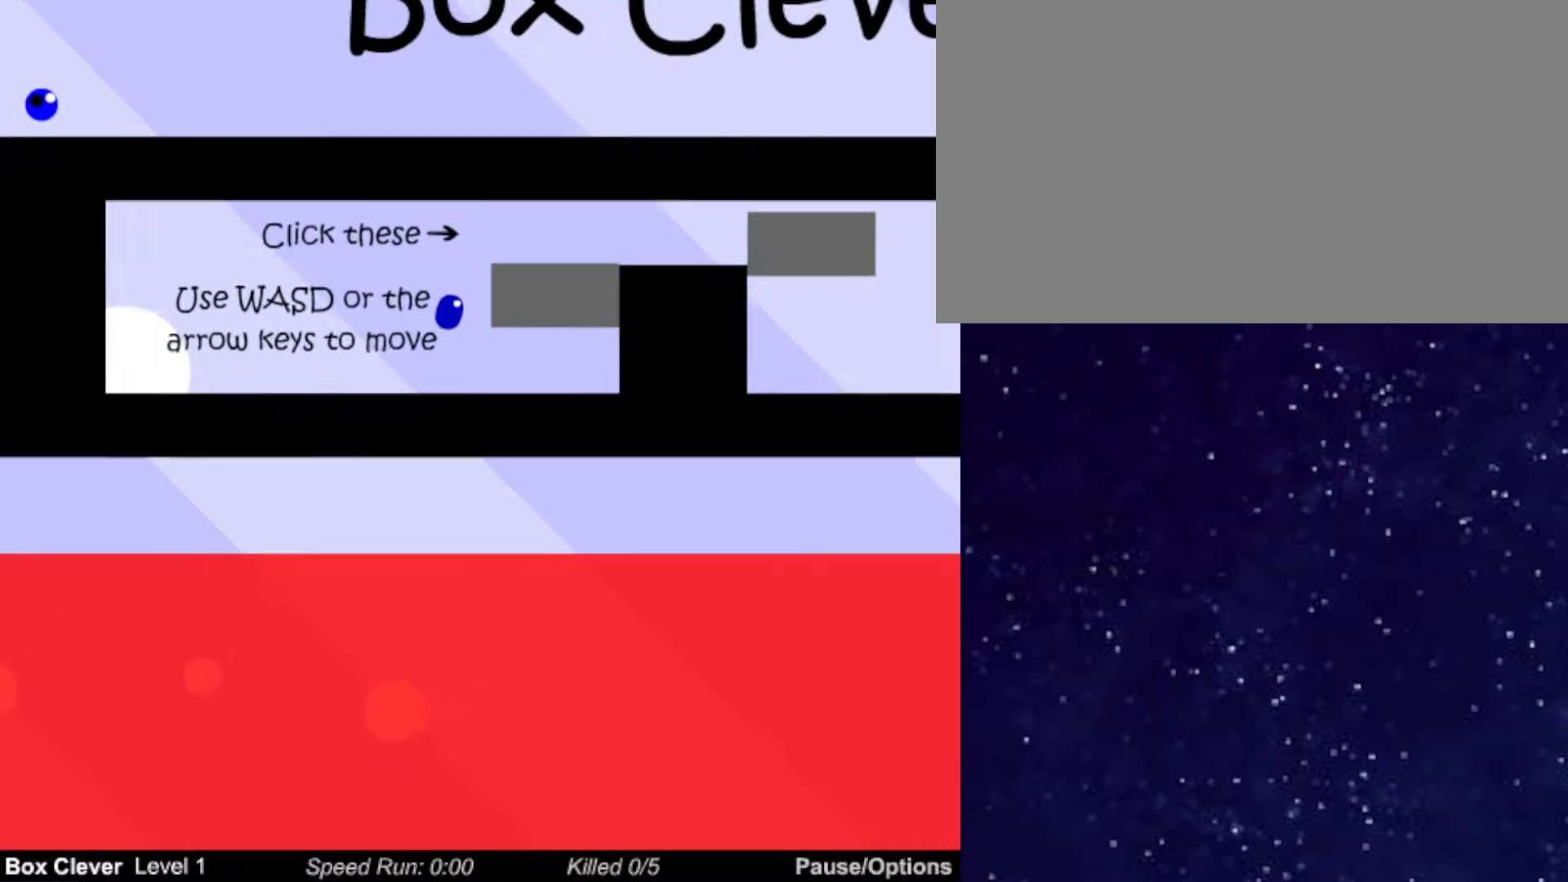
{"keys": [], "events": [[67, "up", "up"], [467, "right", "up"]]}
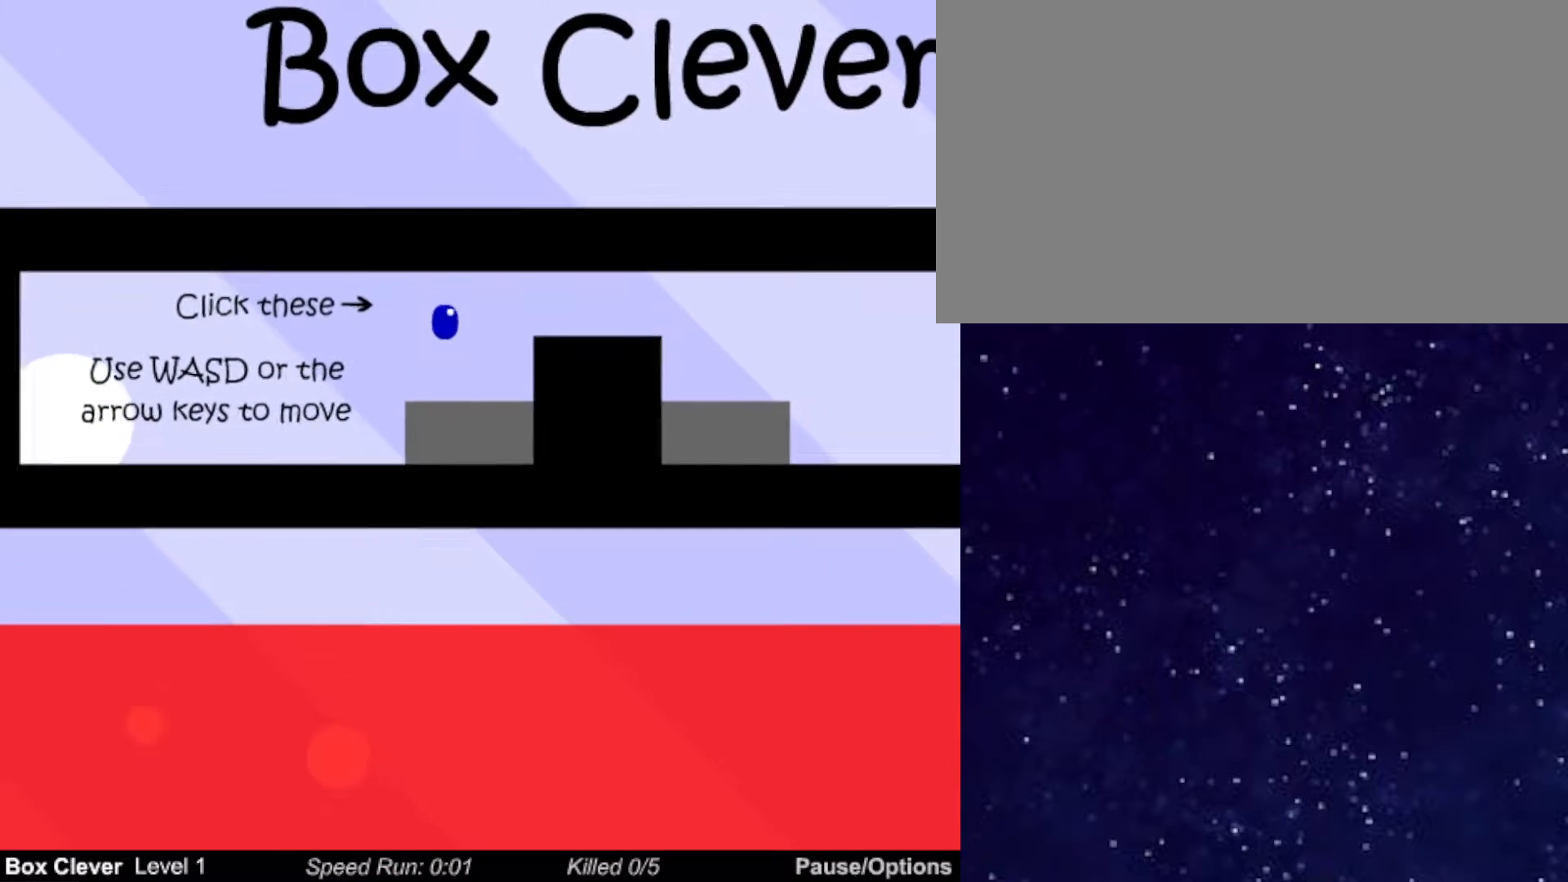
{"keys": [], "events": []}
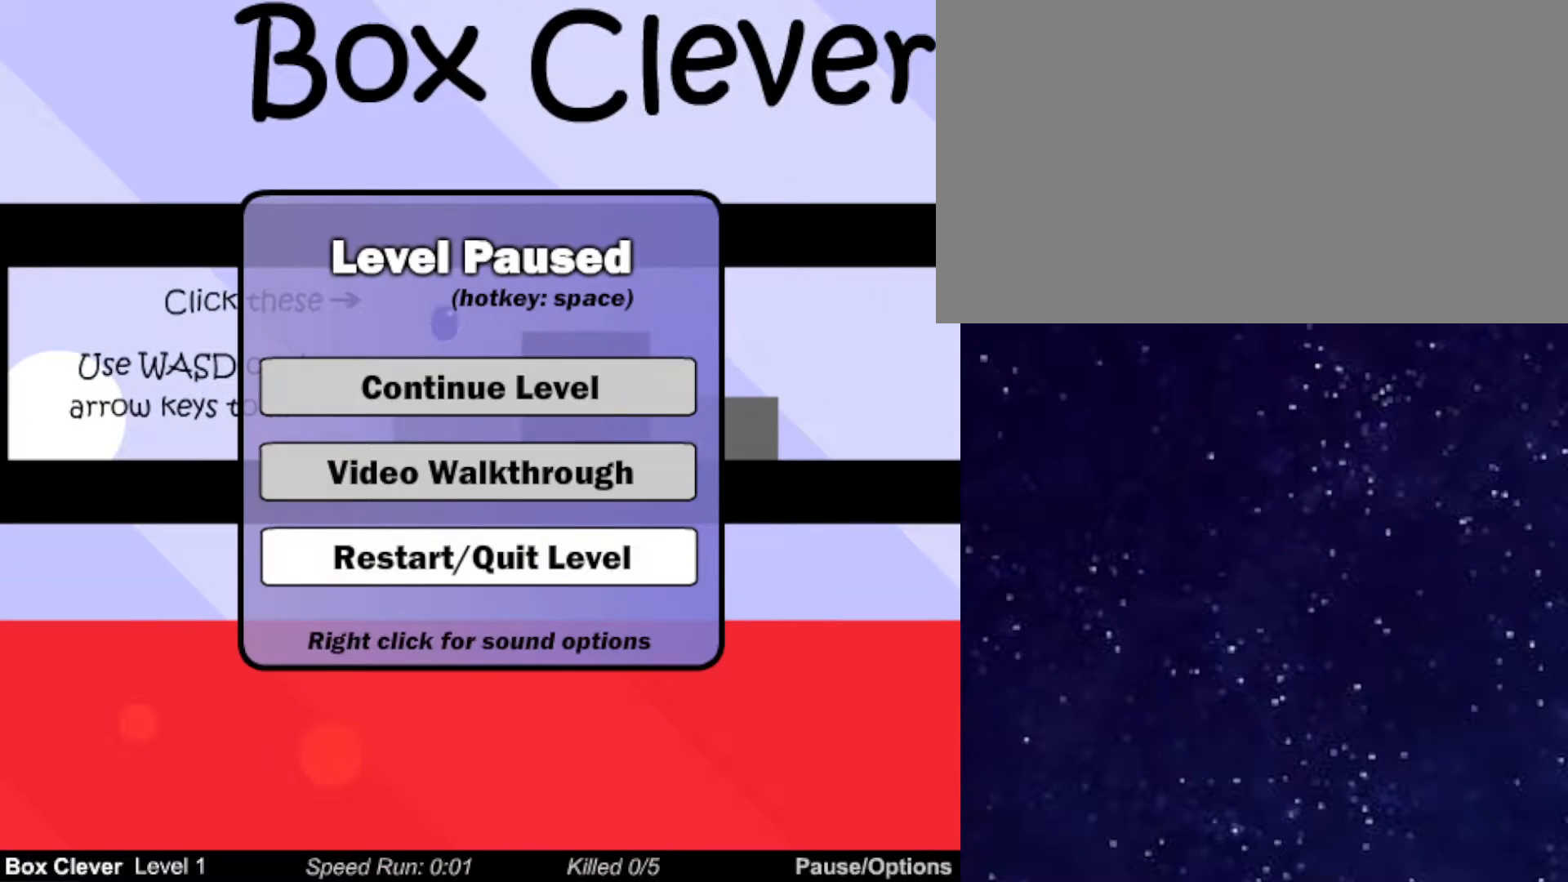
{"keys": ["right"], "events": [[200, "right", "down"]]}
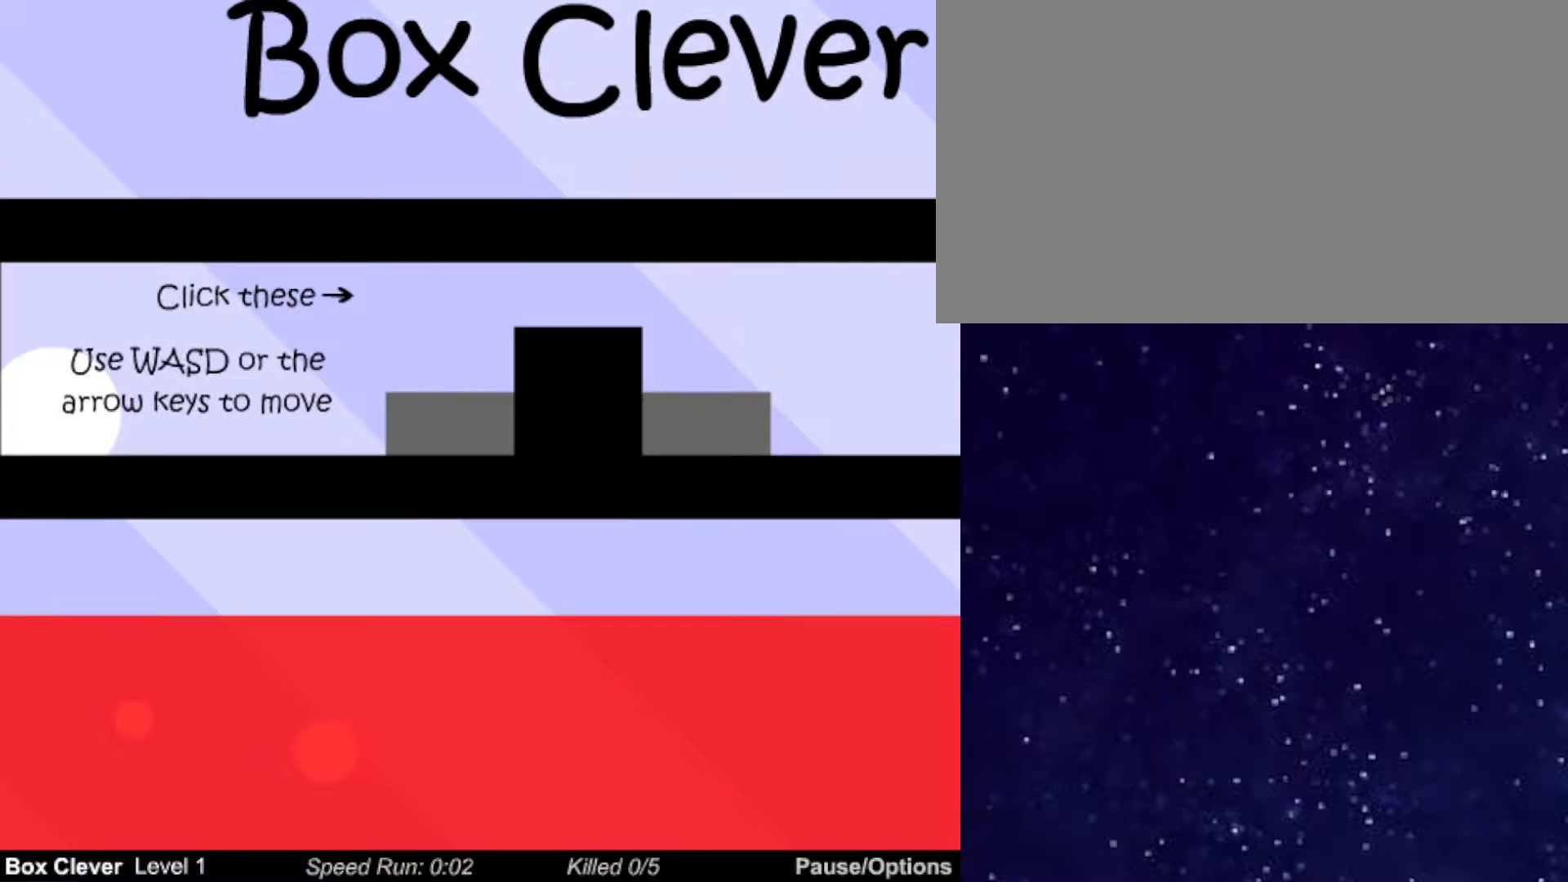
{"keys": ["right"], "events": []}
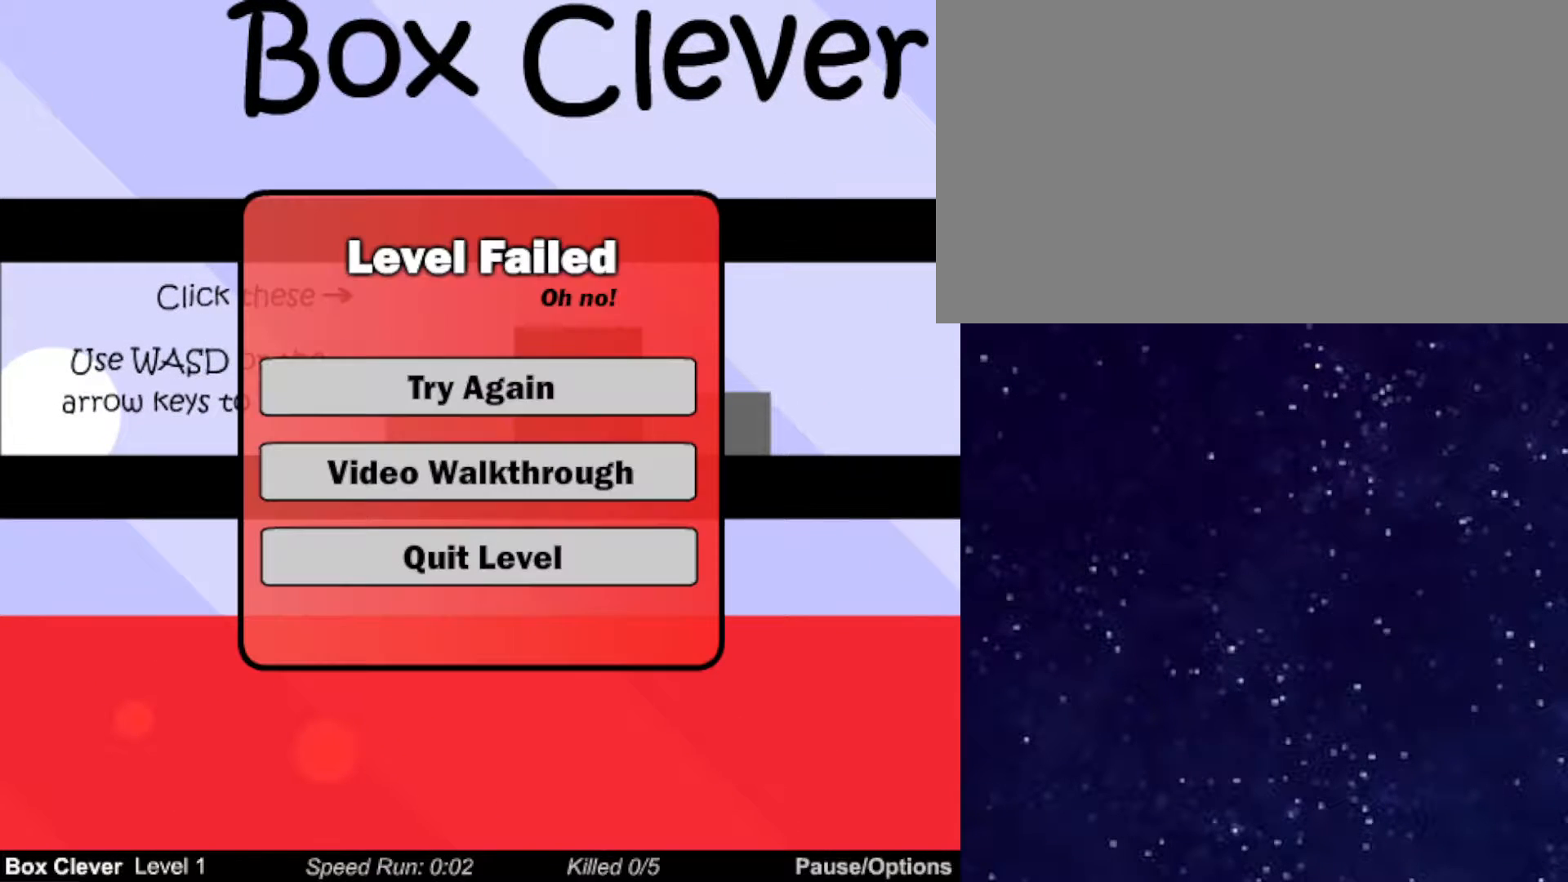
{"keys": ["right"], "events": []}
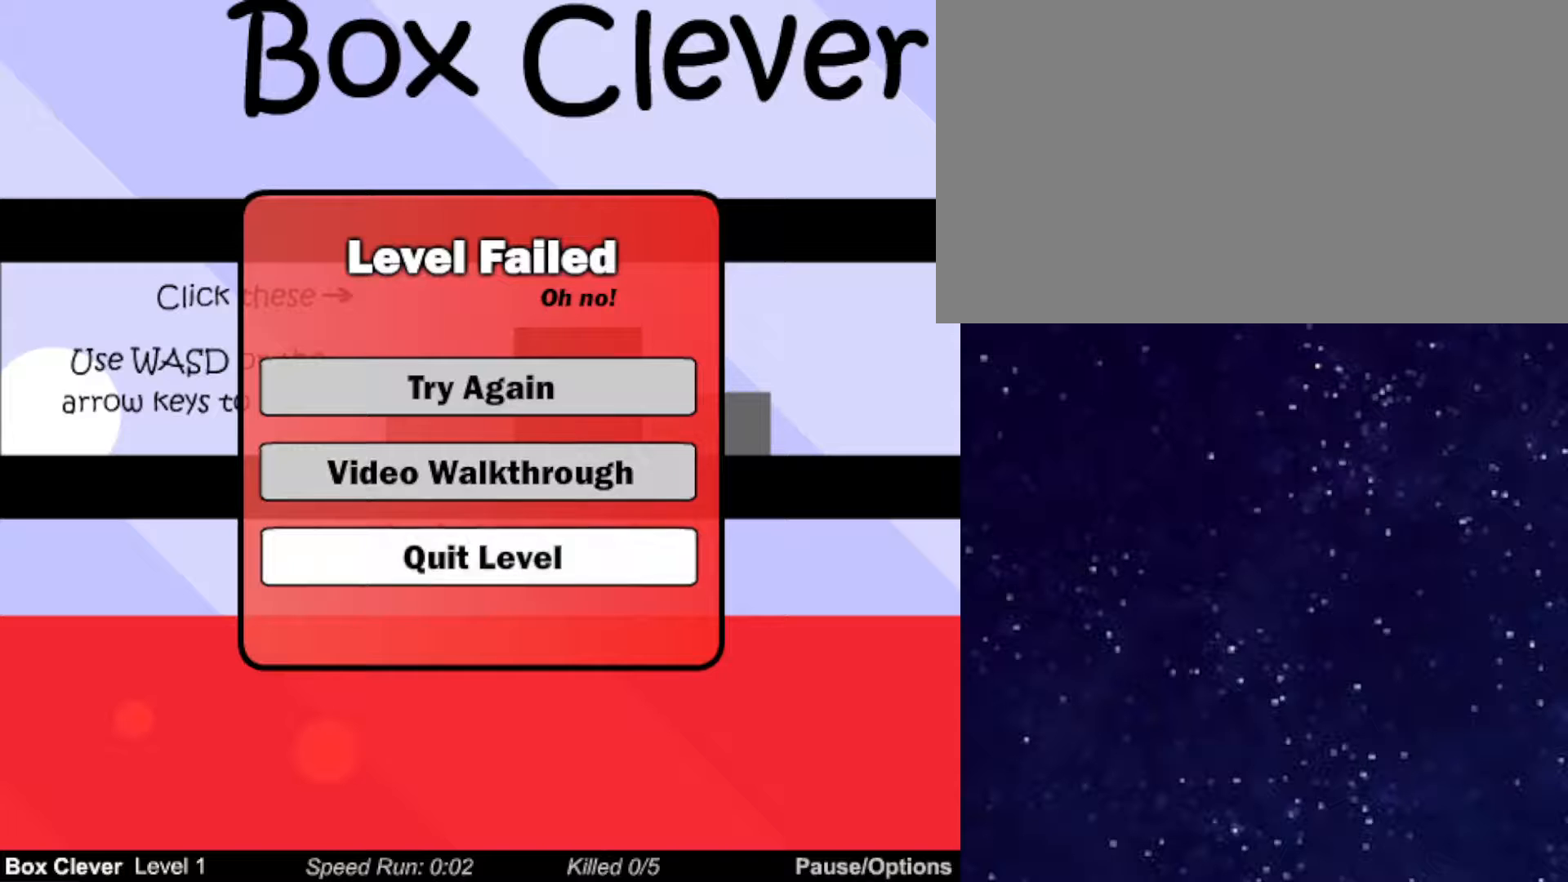
{"keys": ["right"], "events": []}
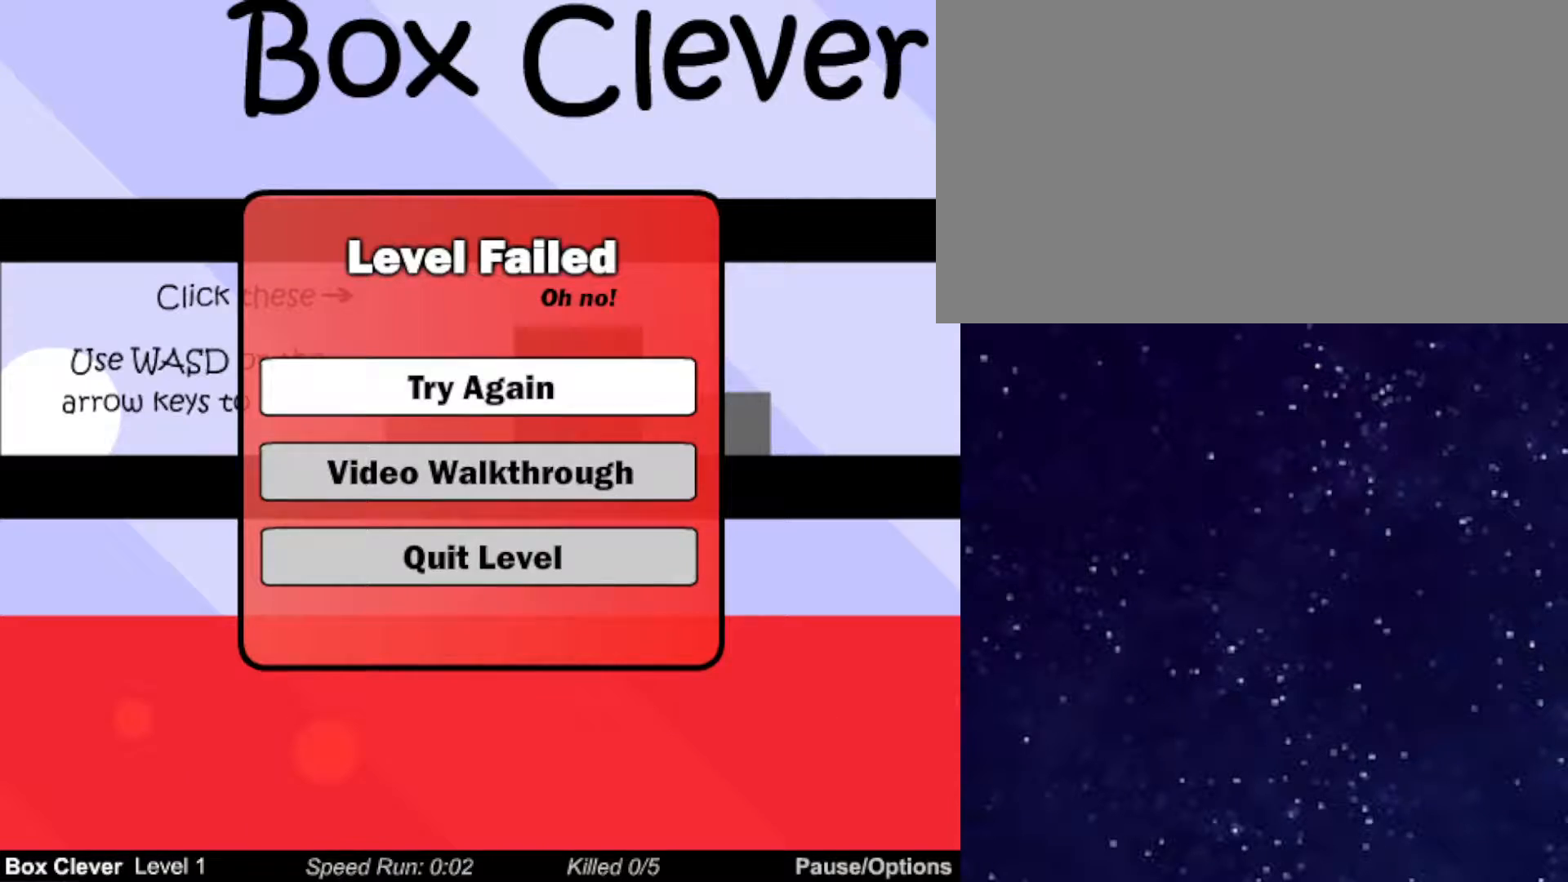
{"keys": ["right"], "events": []}
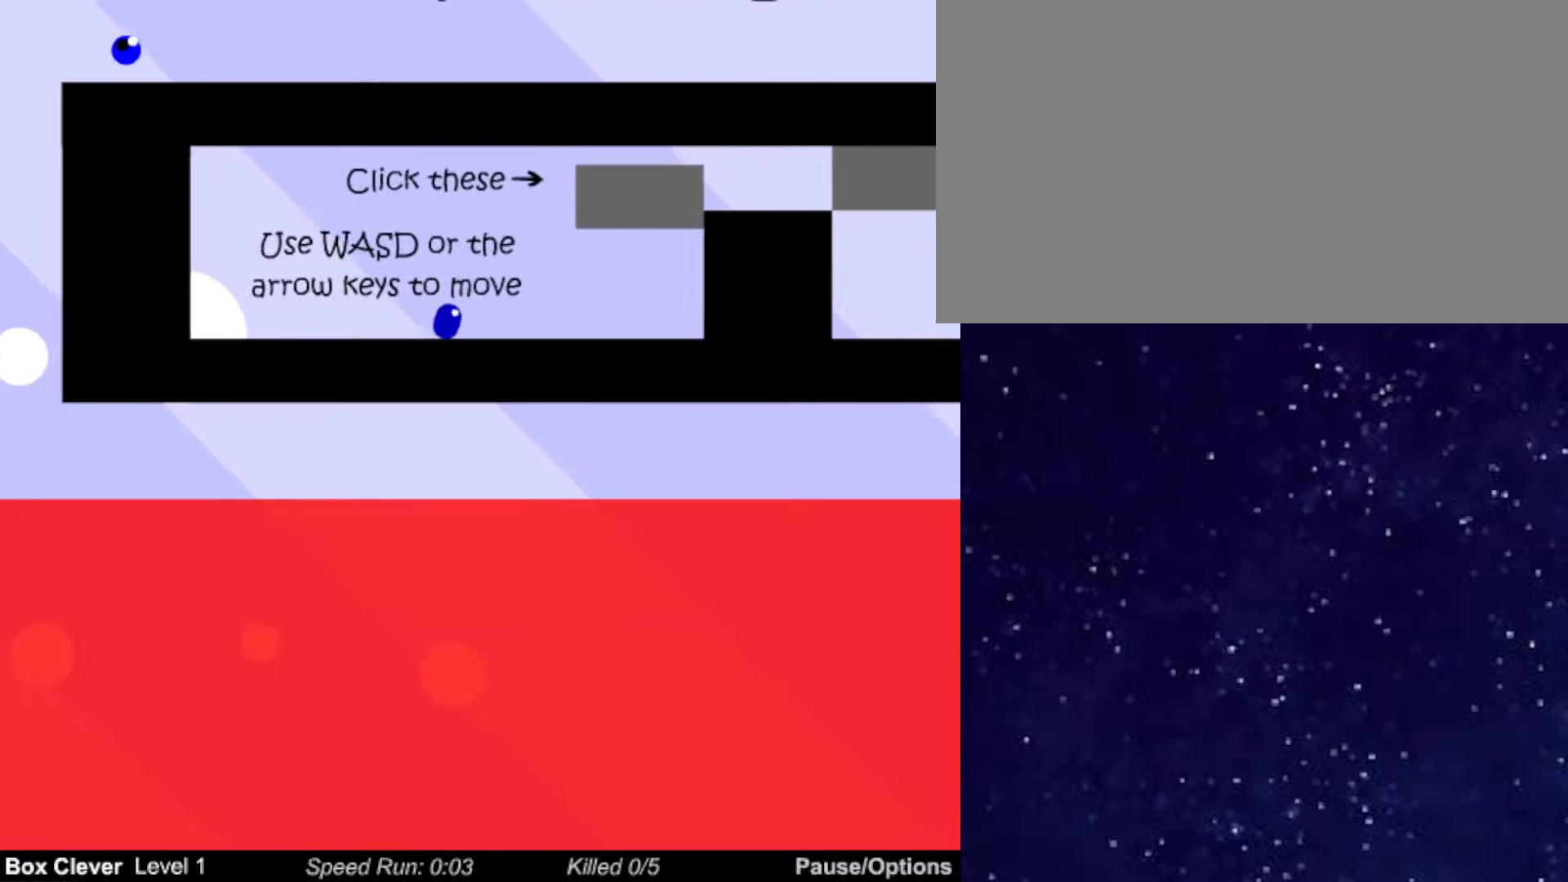
{"keys": ["right"], "events": [[50, "up", "down"], [283, "up", "up"]]}
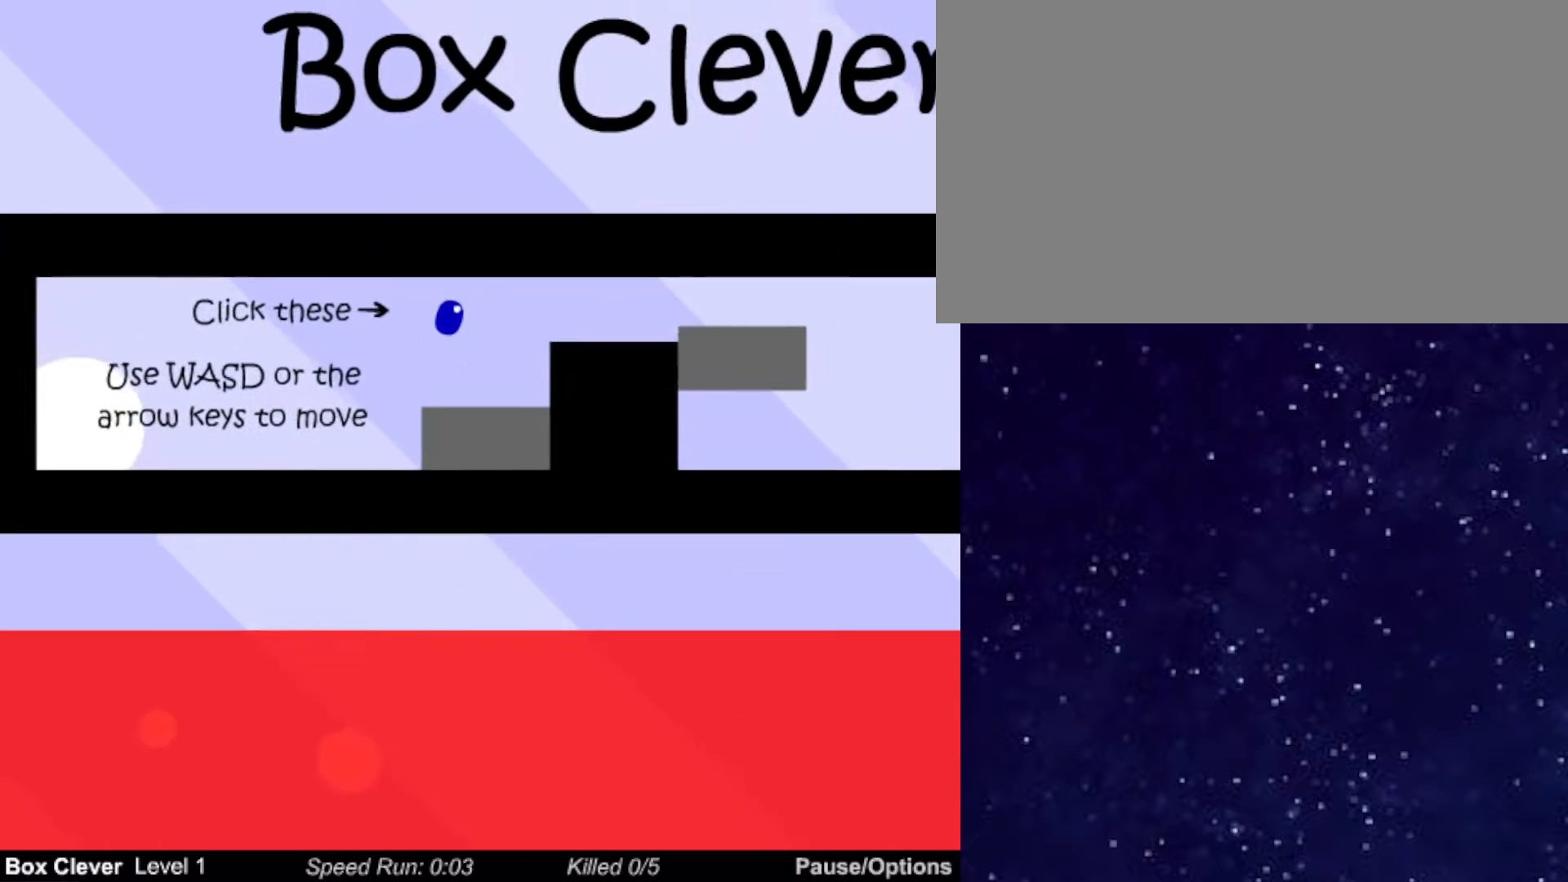
{"keys": ["right"], "events": []}
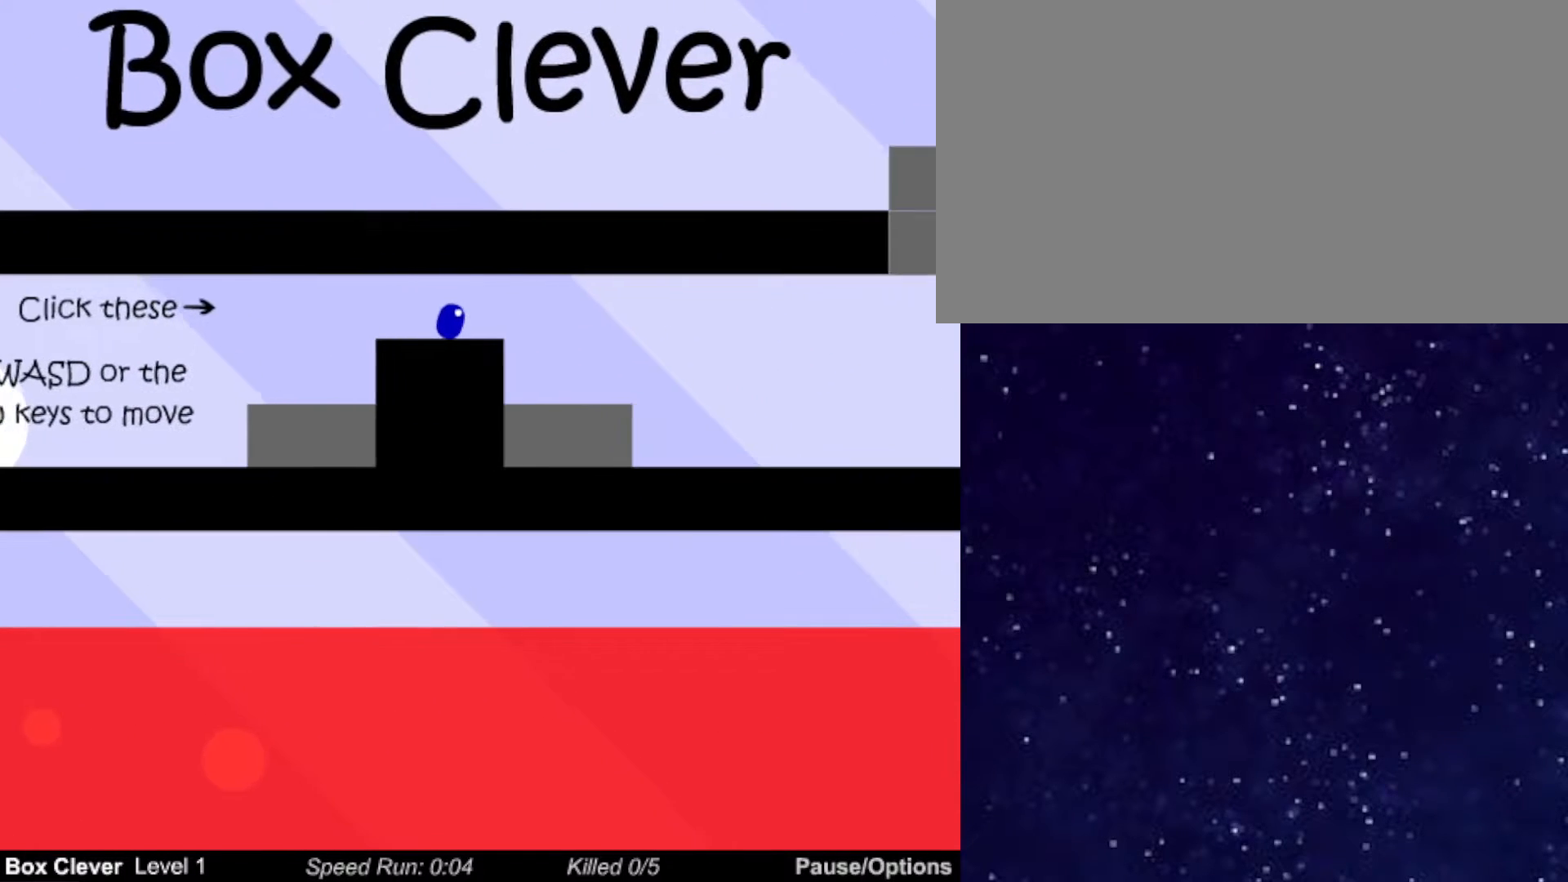
{"keys": ["left"], "events": [[233, "right", "up"], [250, "left", "down"]]}
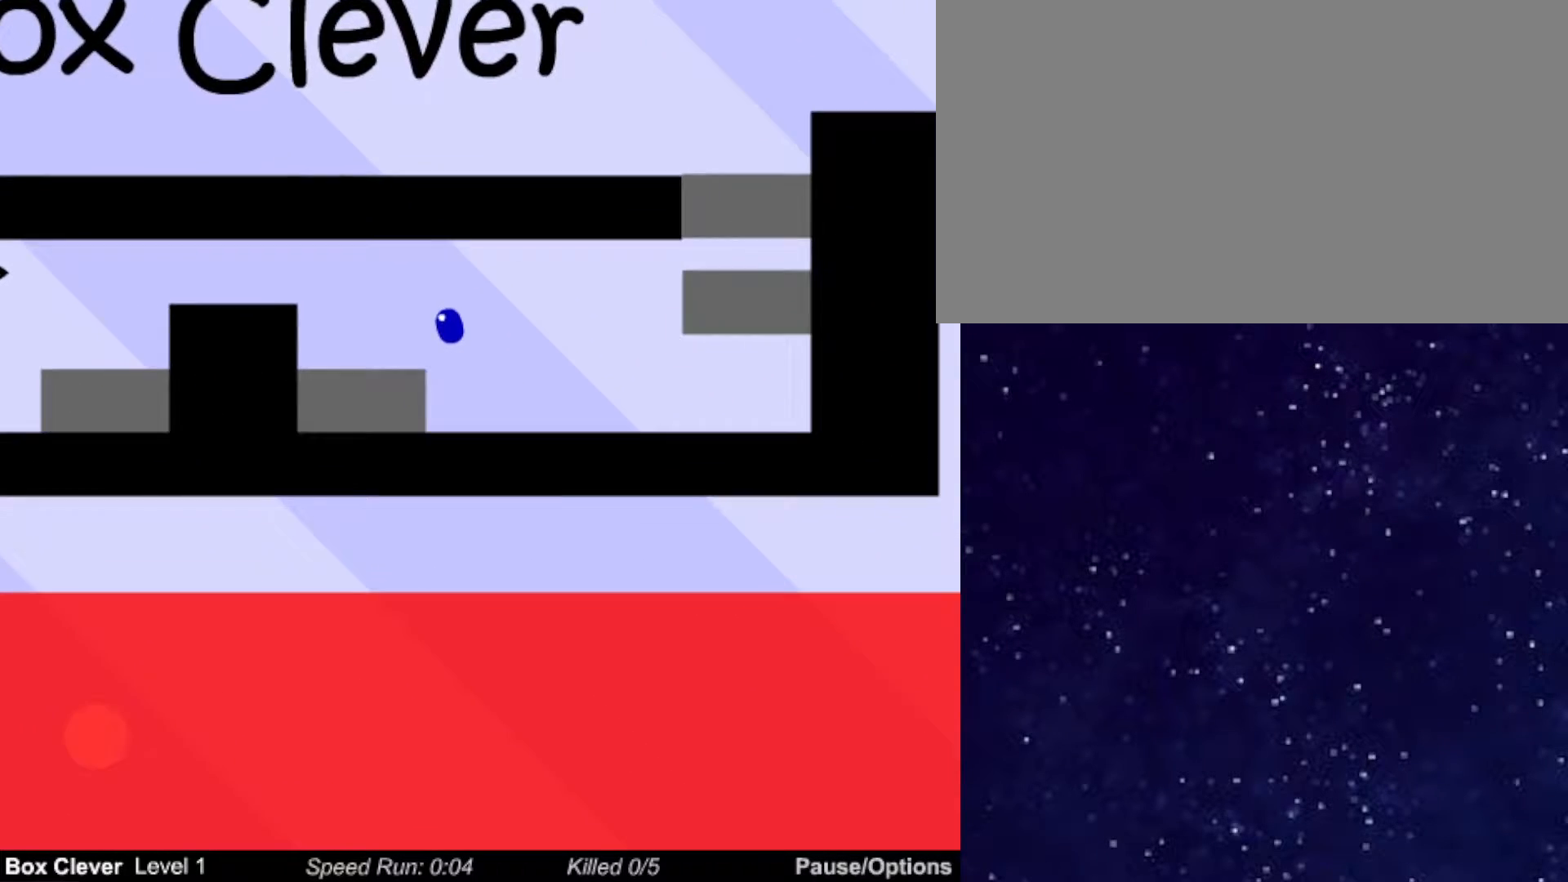
{"keys": ["right", "up"], "events": [[33, "left", "up"], [83, "right", "down"], [233, "up", "down"]]}
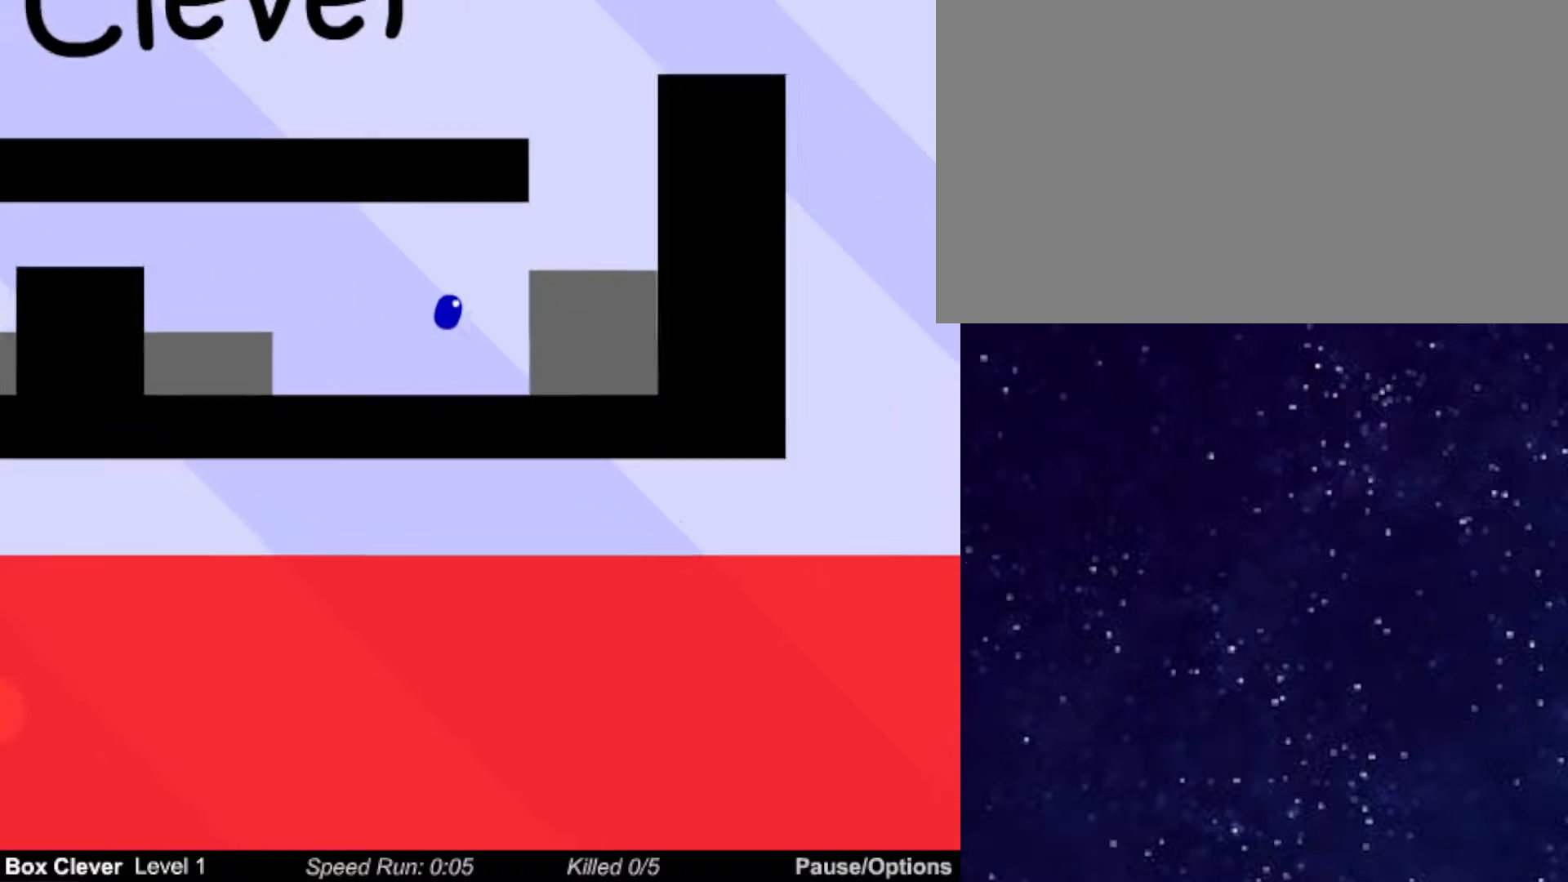
{"keys": ["right"], "events": [[167, "up", "up"]]}
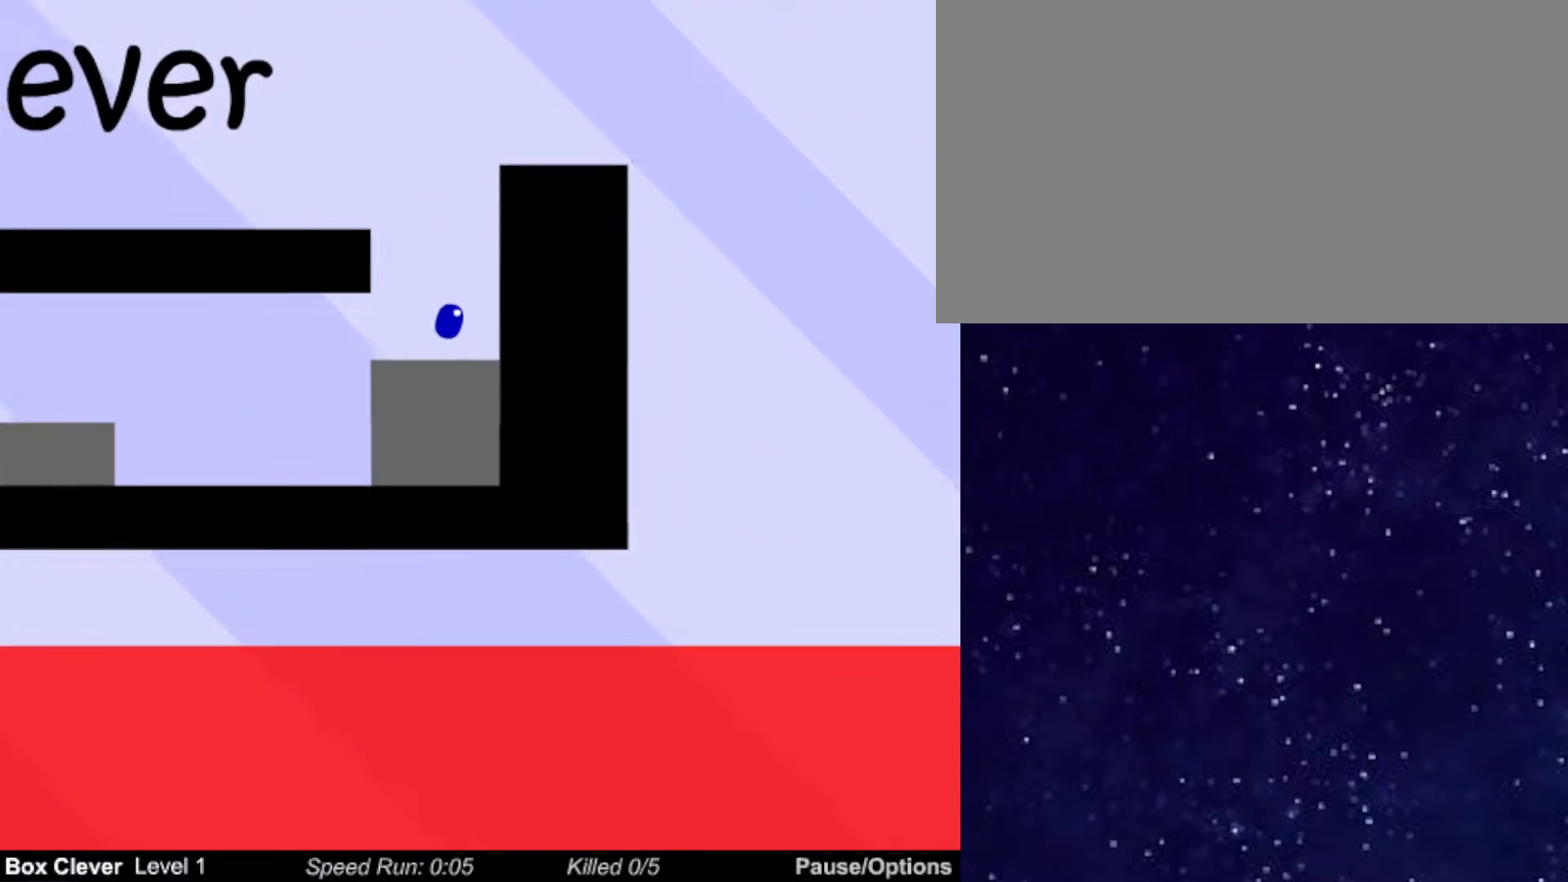
{"keys": ["left", "up"], "events": [[67, "left", "down"], [83, "right", "up"], [367, "up", "down"]]}
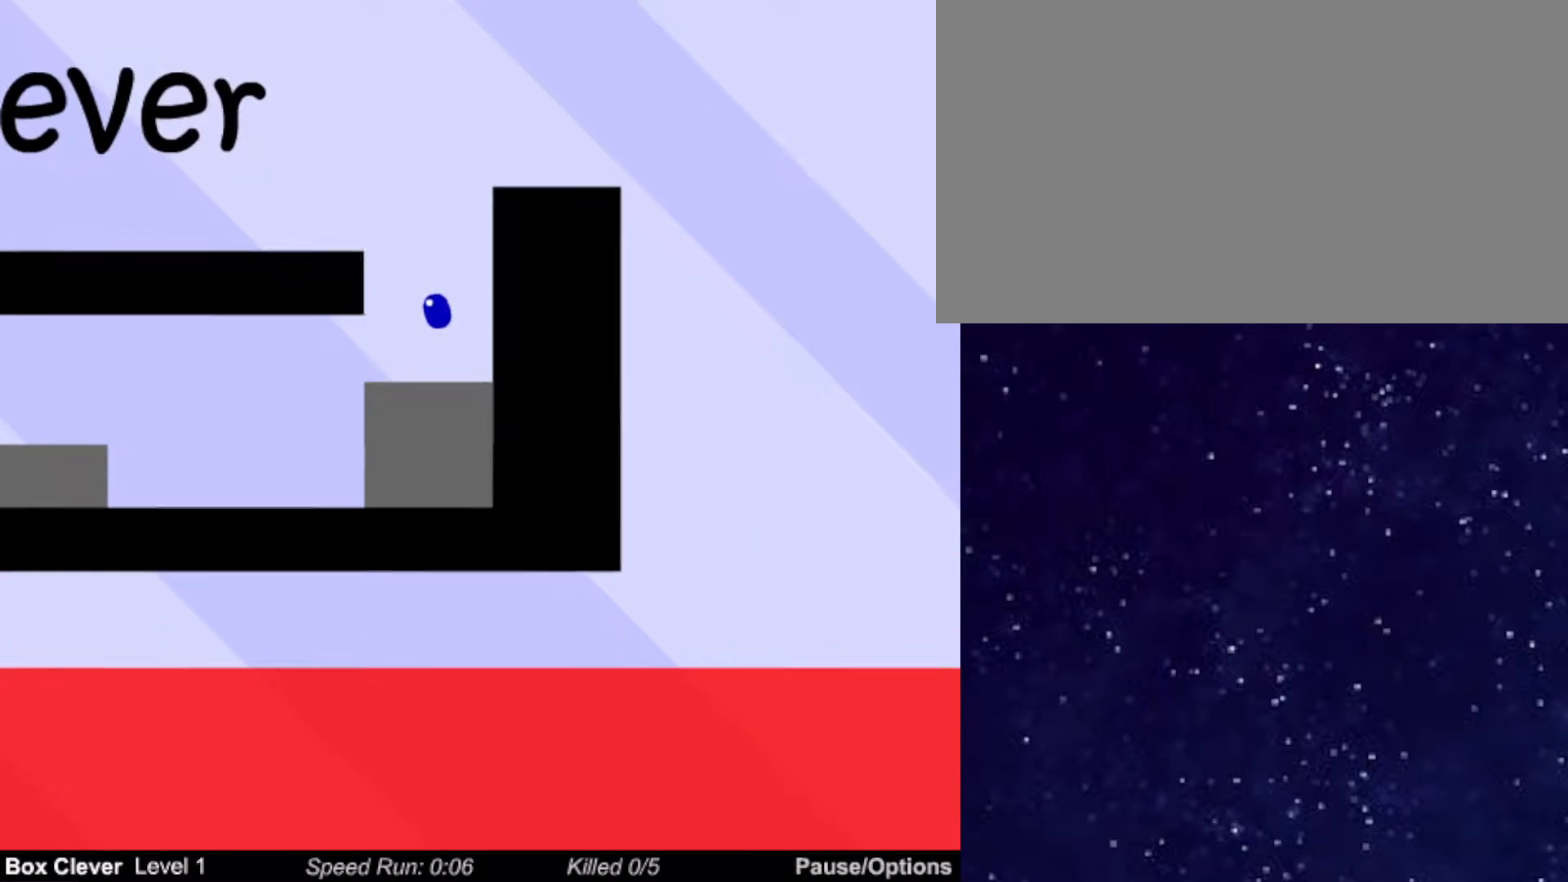
{"keys": ["left"], "events": [[100, "up", "up"]]}
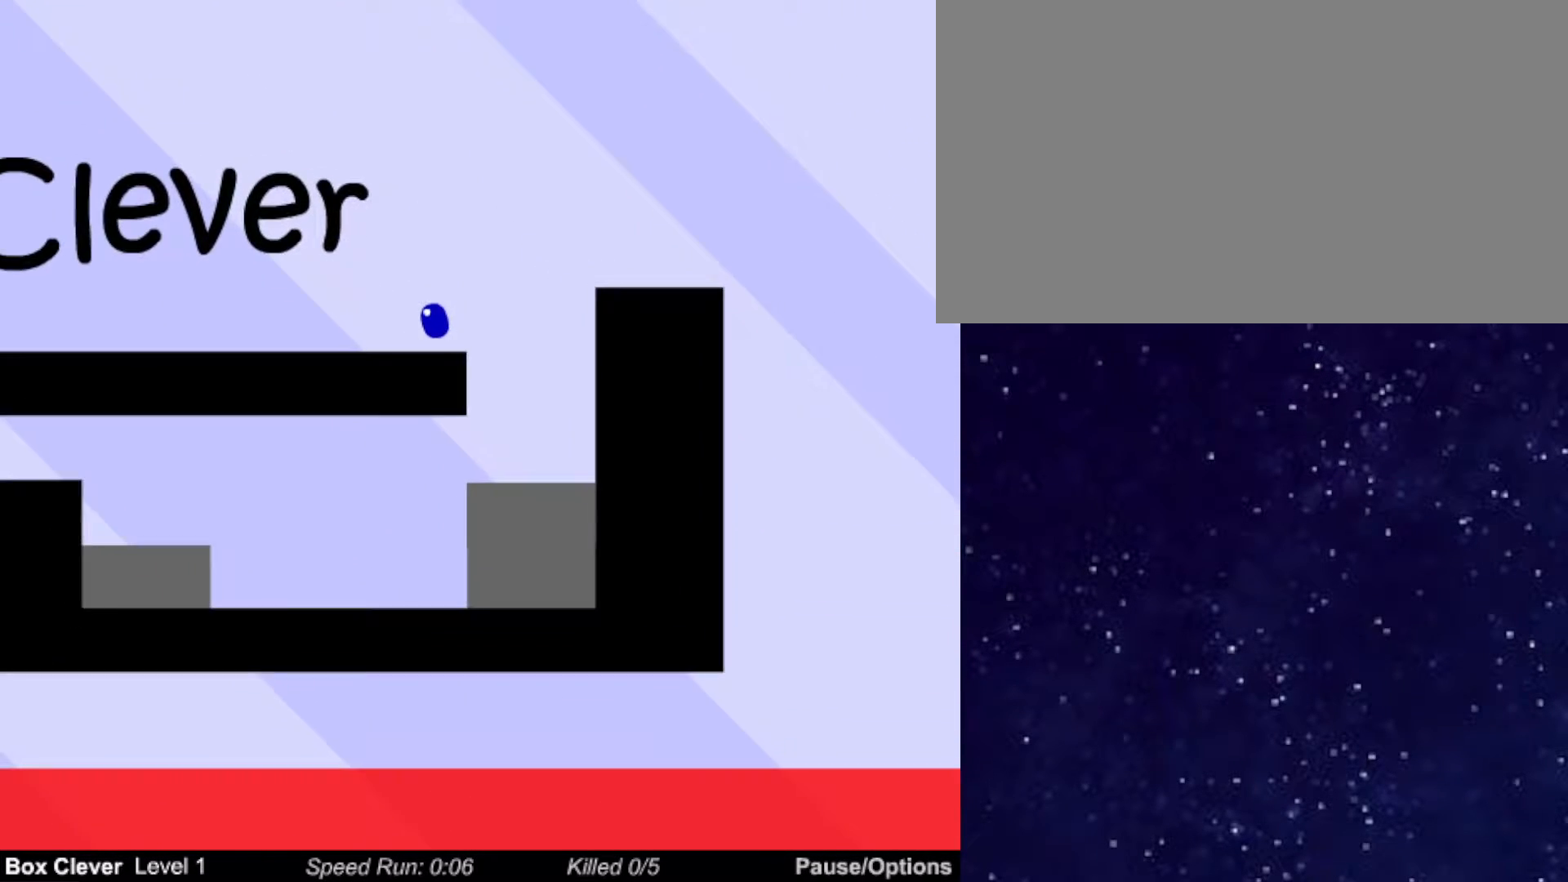
{"keys": ["left"], "events": []}
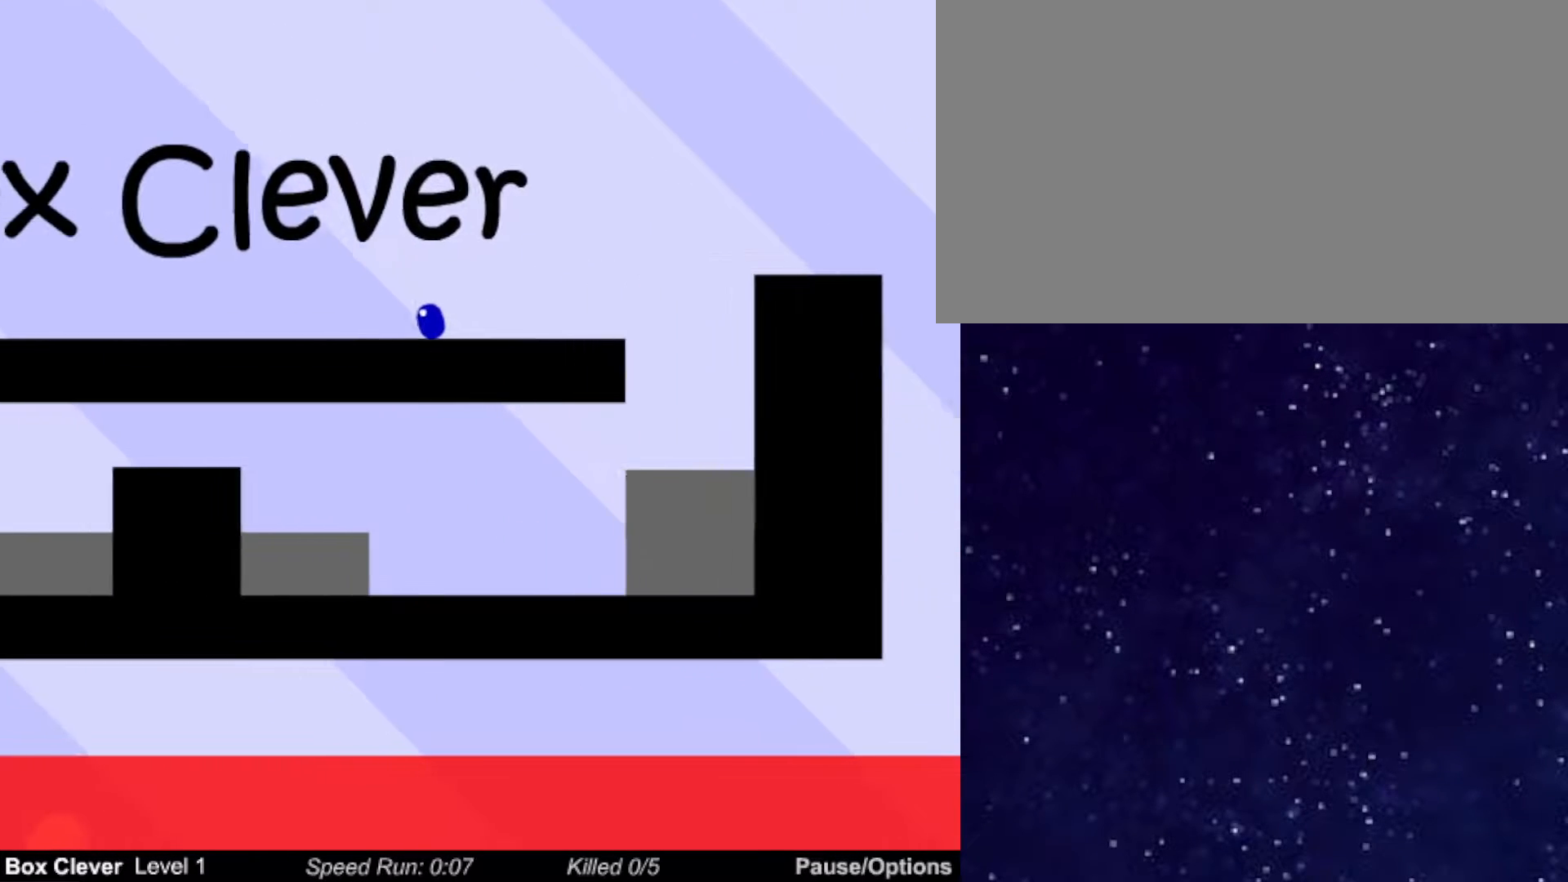
{"keys": ["left"], "events": []}
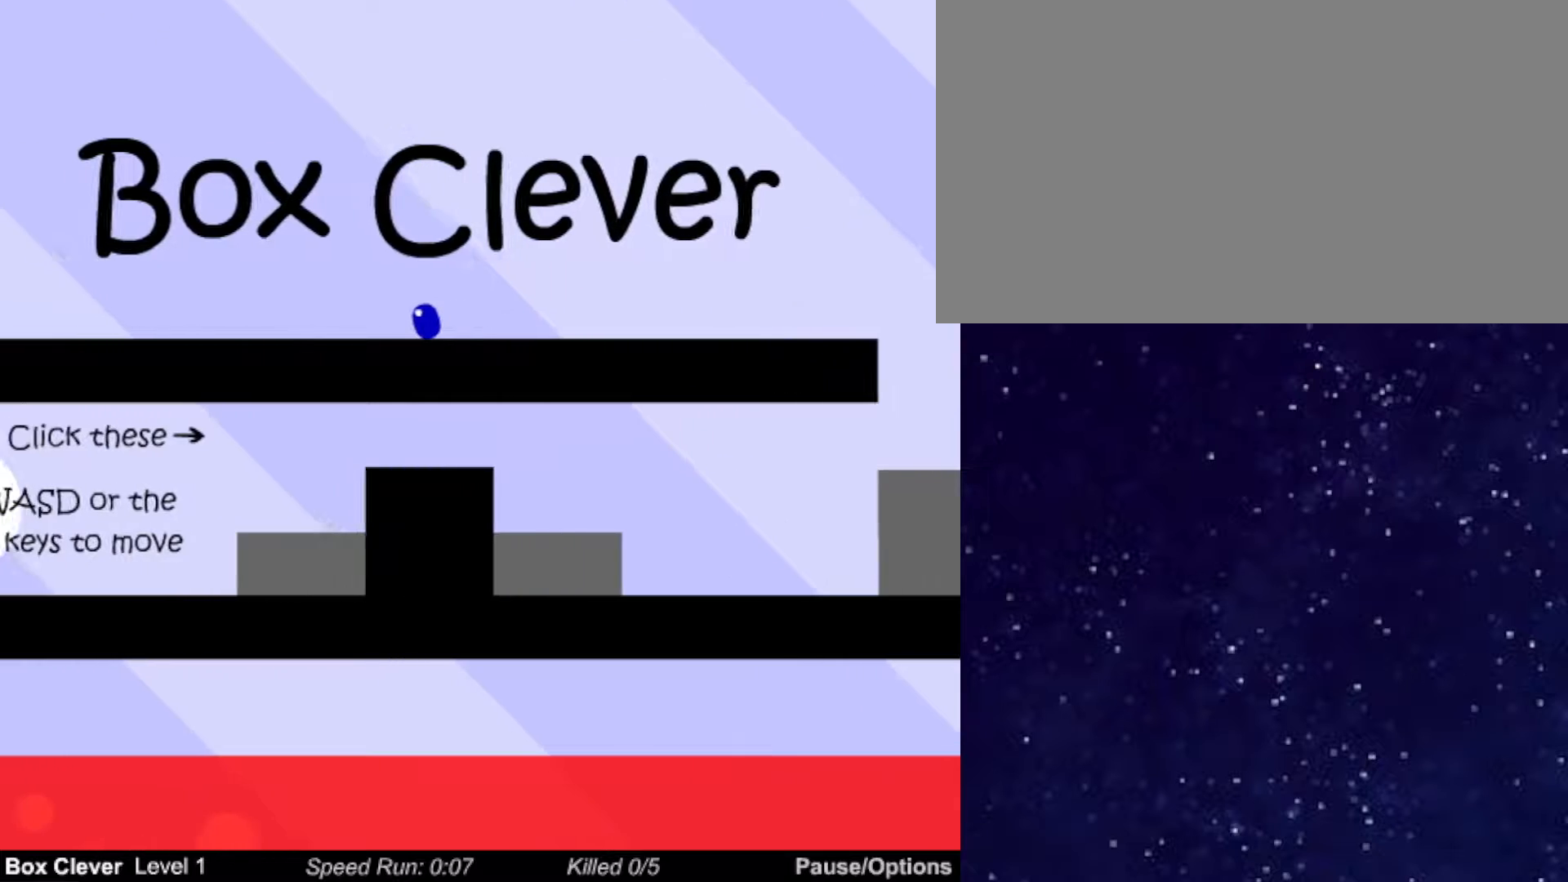
{"keys": ["left"], "events": []}
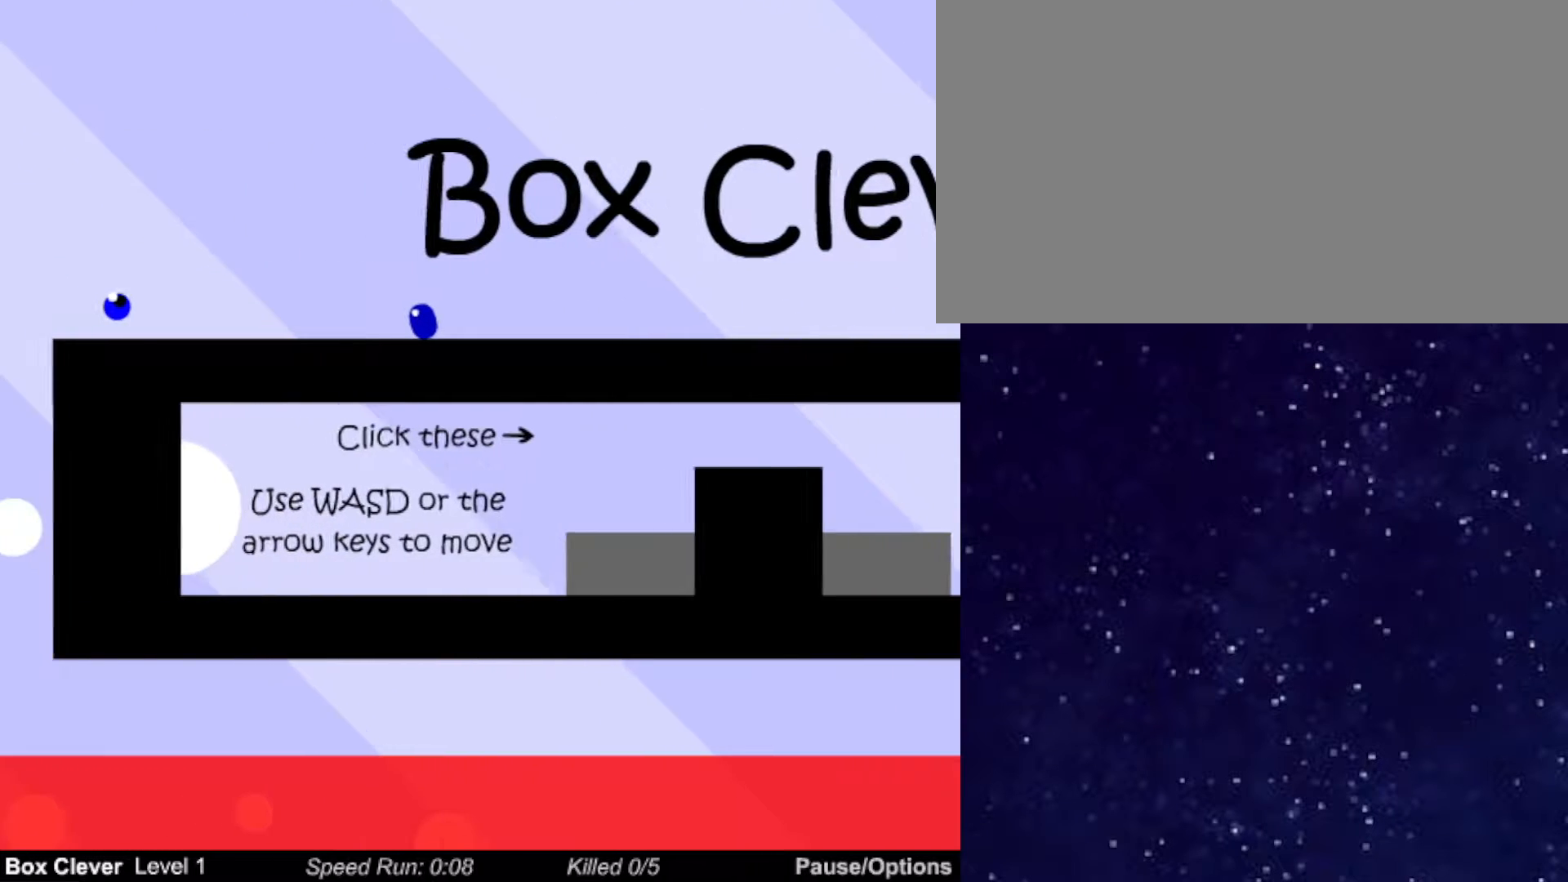
{"keys": ["left"], "events": []}
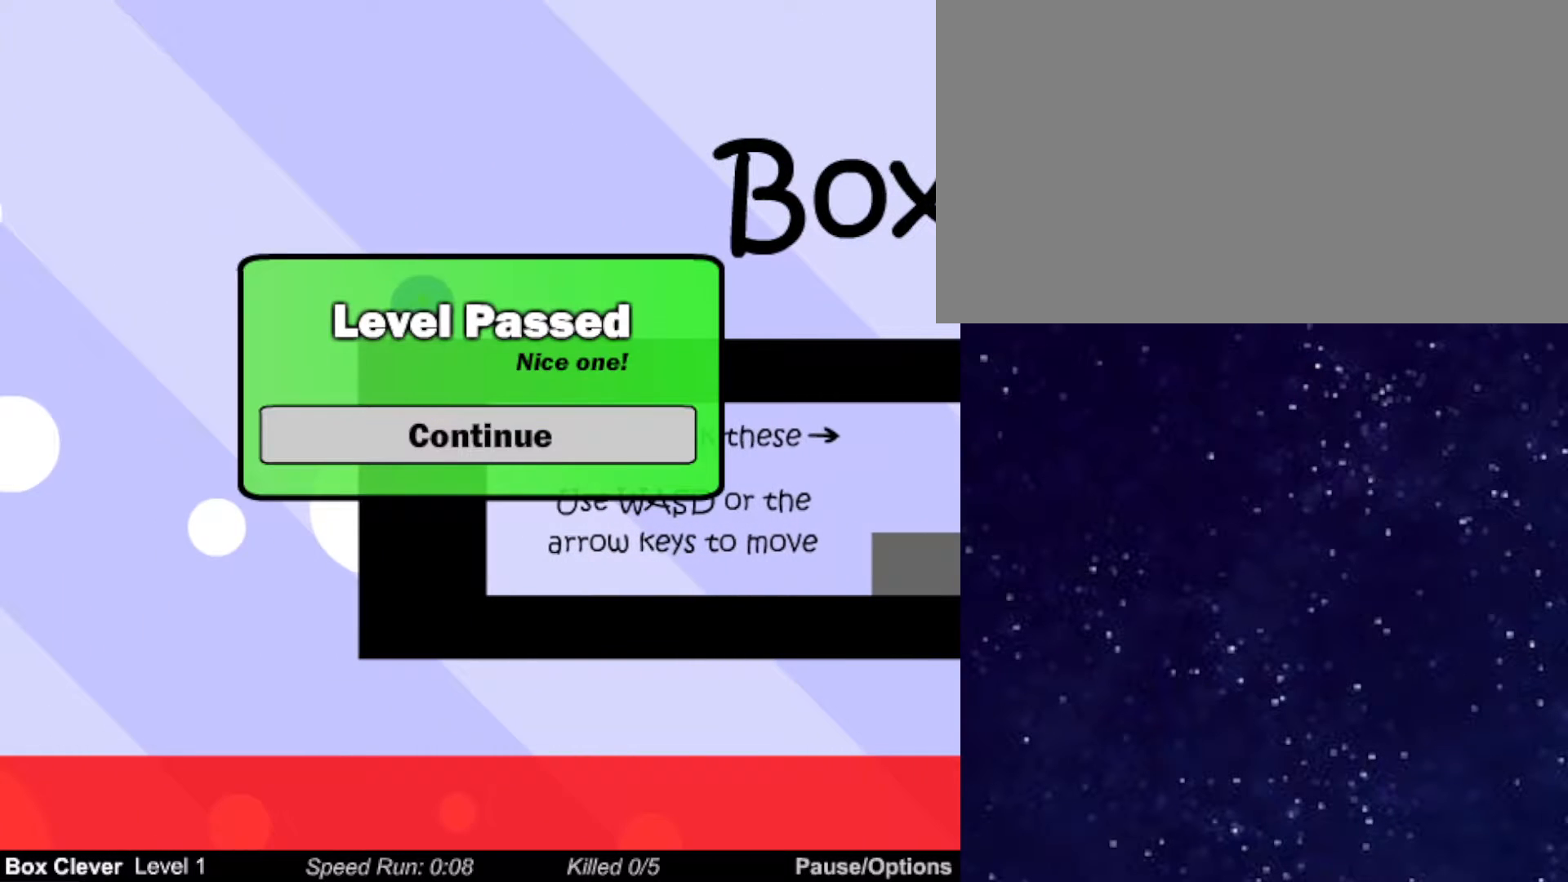
{"keys": ["right"], "events": [[33, "left", "up"], [50, "right", "down"]]}
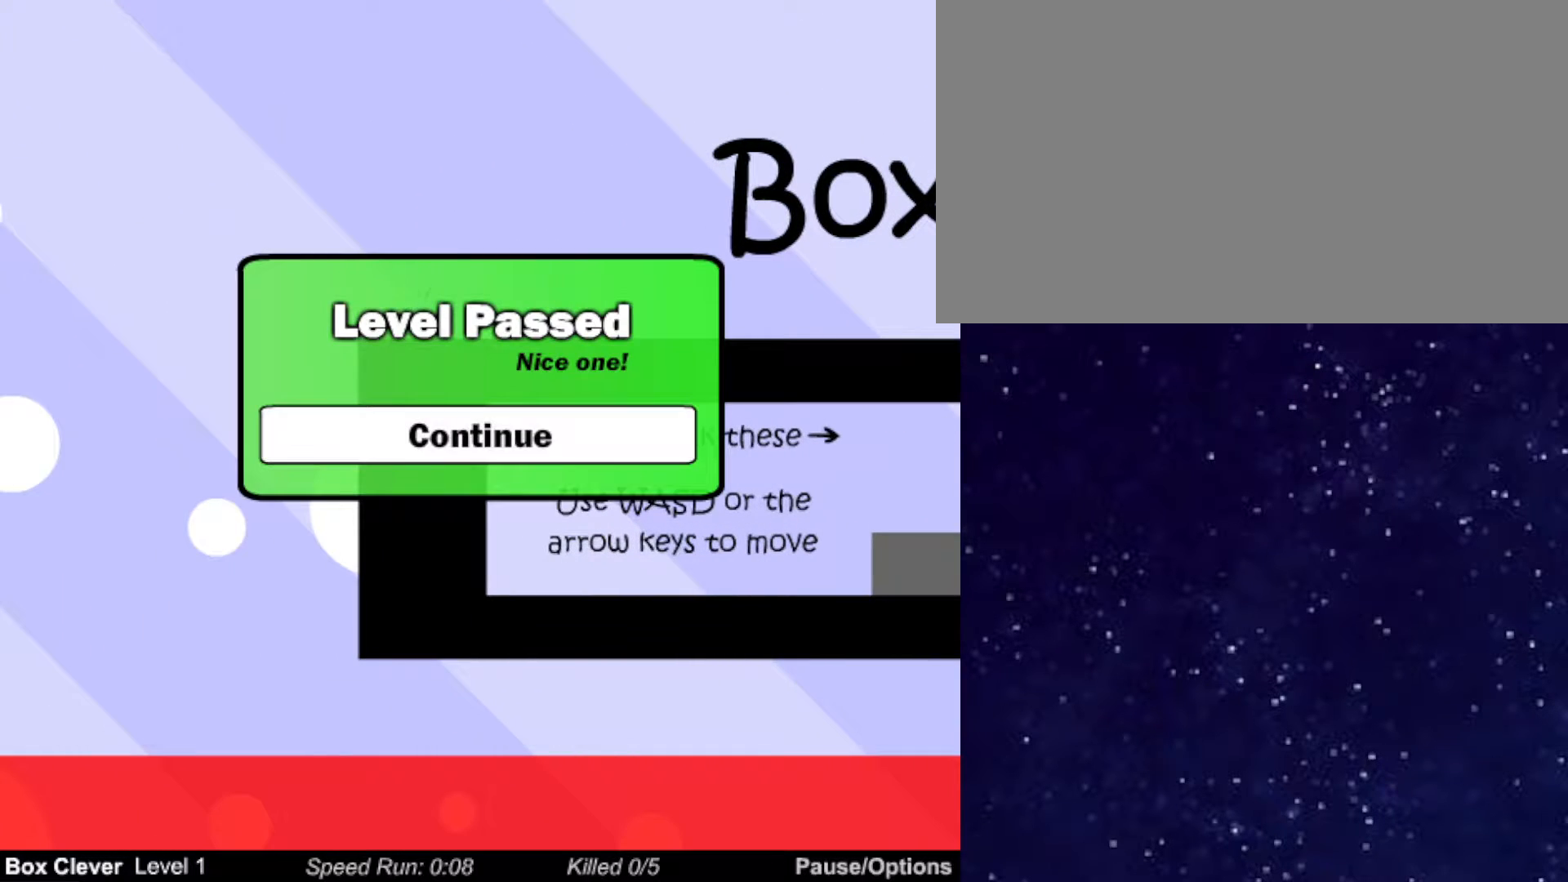
{"keys": [], "events": [[83, "right", "up"]]}
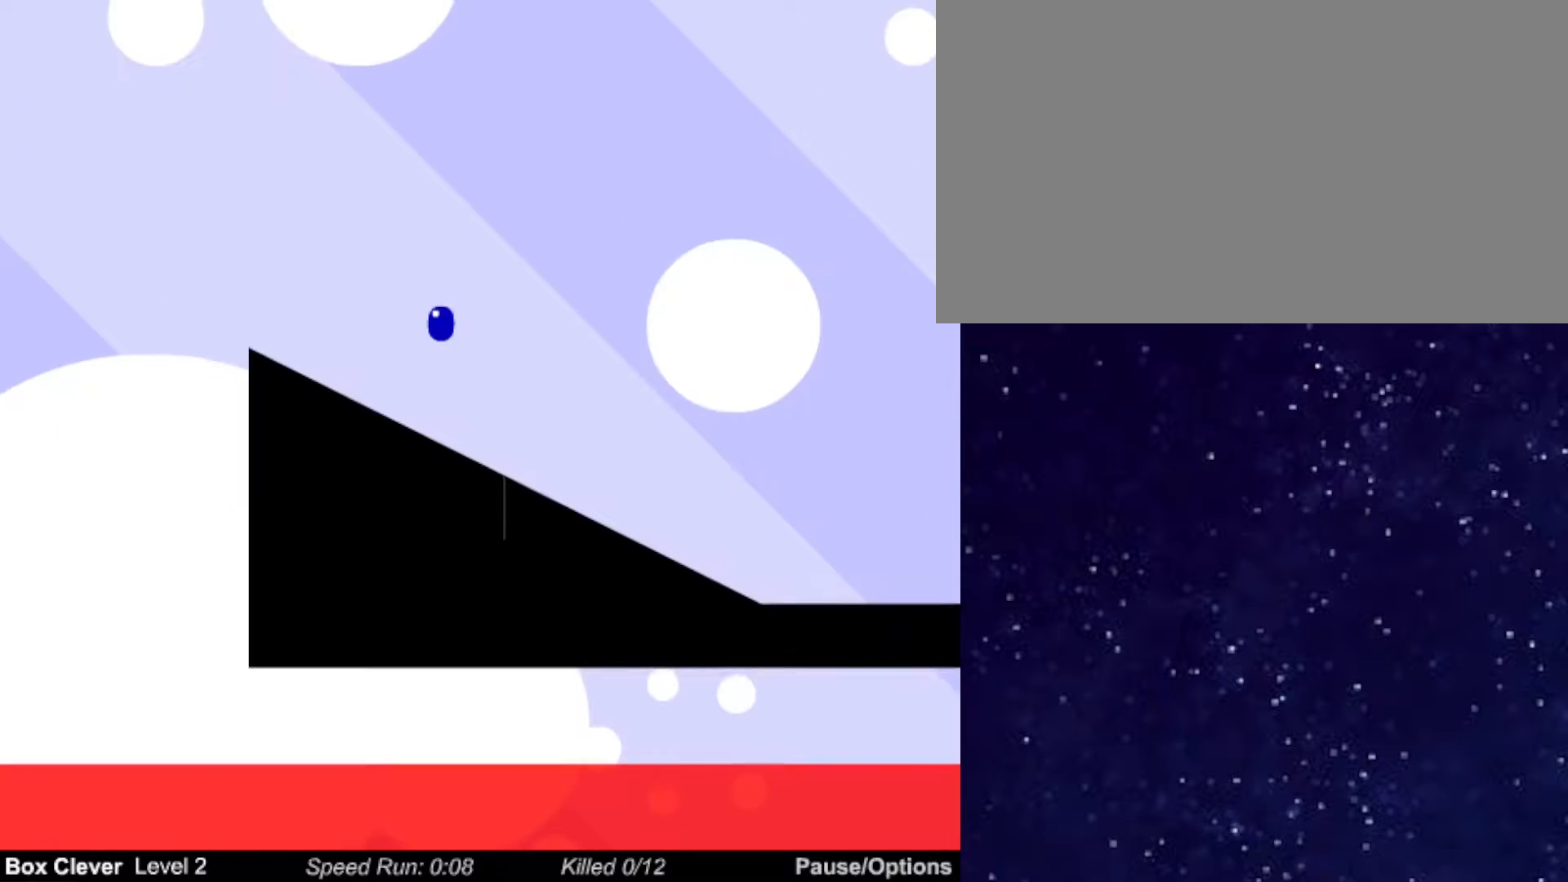
{"keys": [], "events": []}
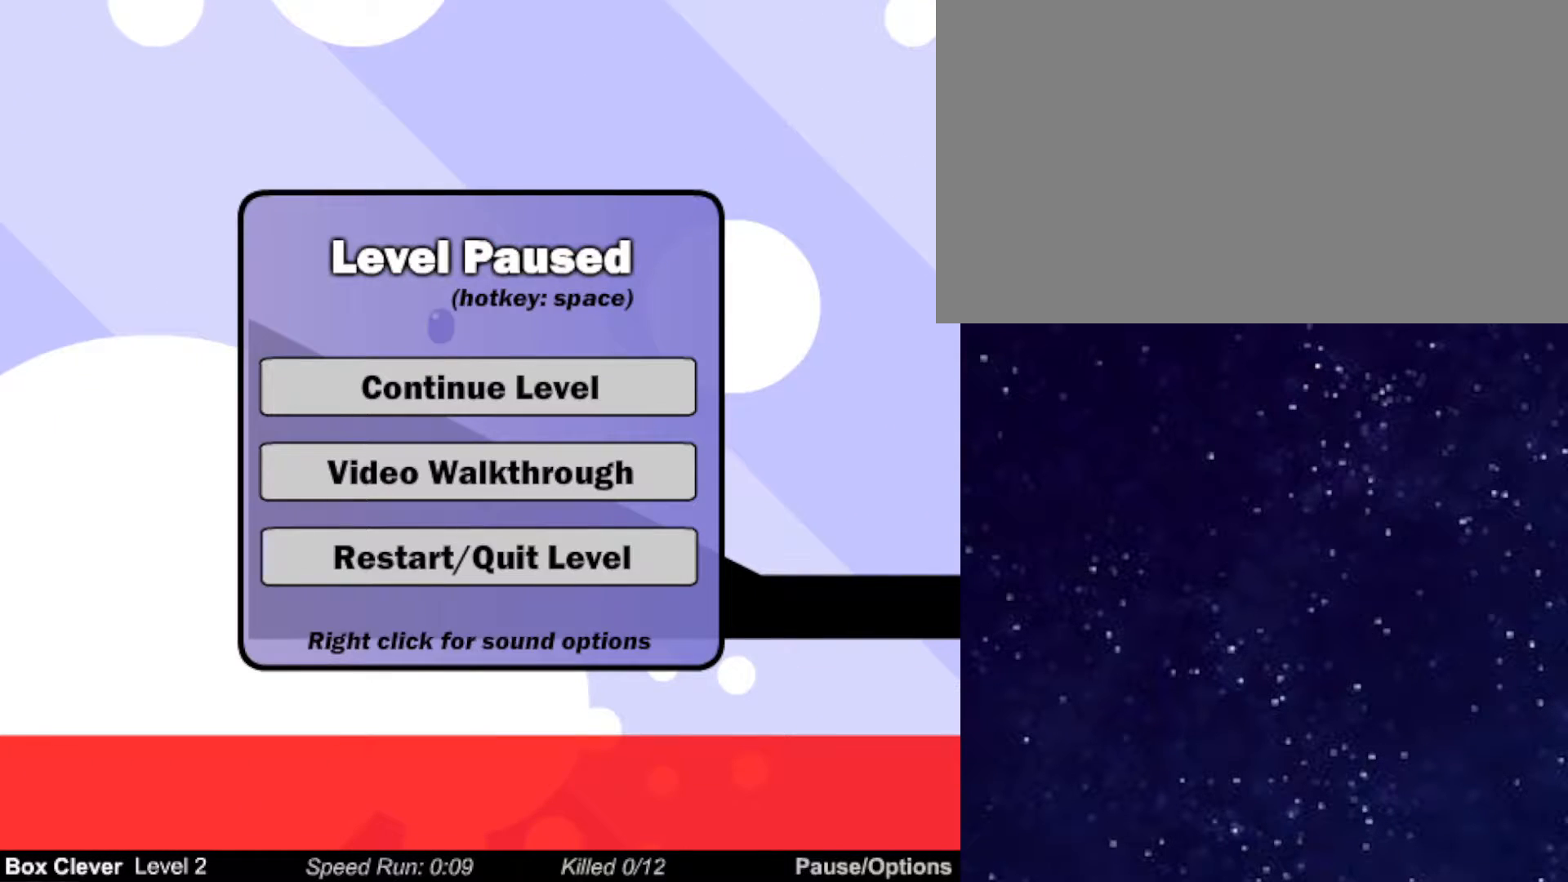
{"keys": [], "events": []}
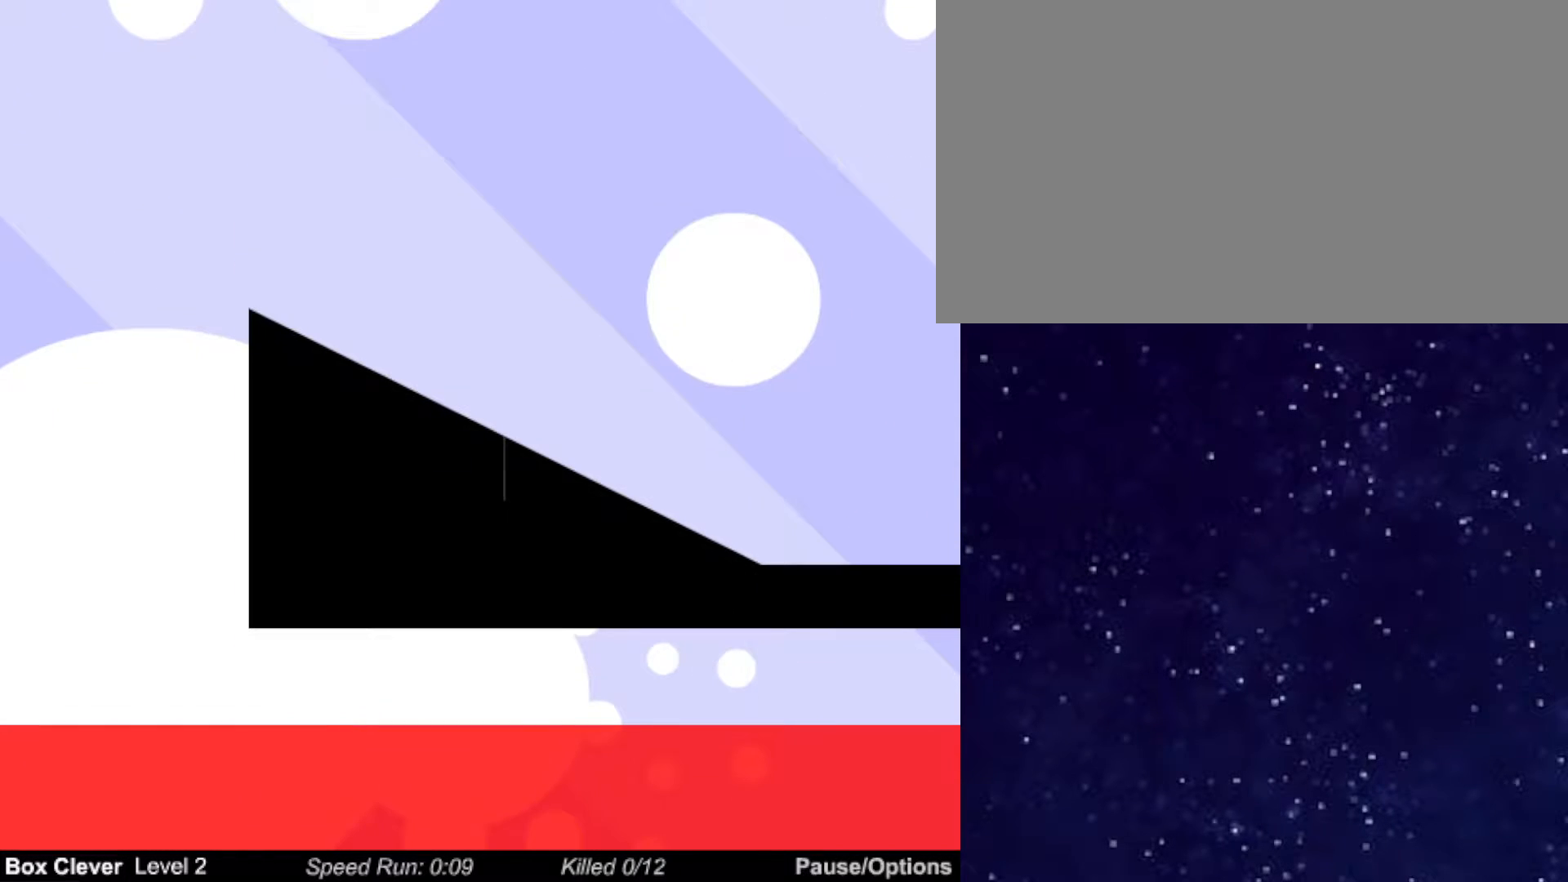
{"keys": ["right"], "events": [[400, "right", "down"]]}
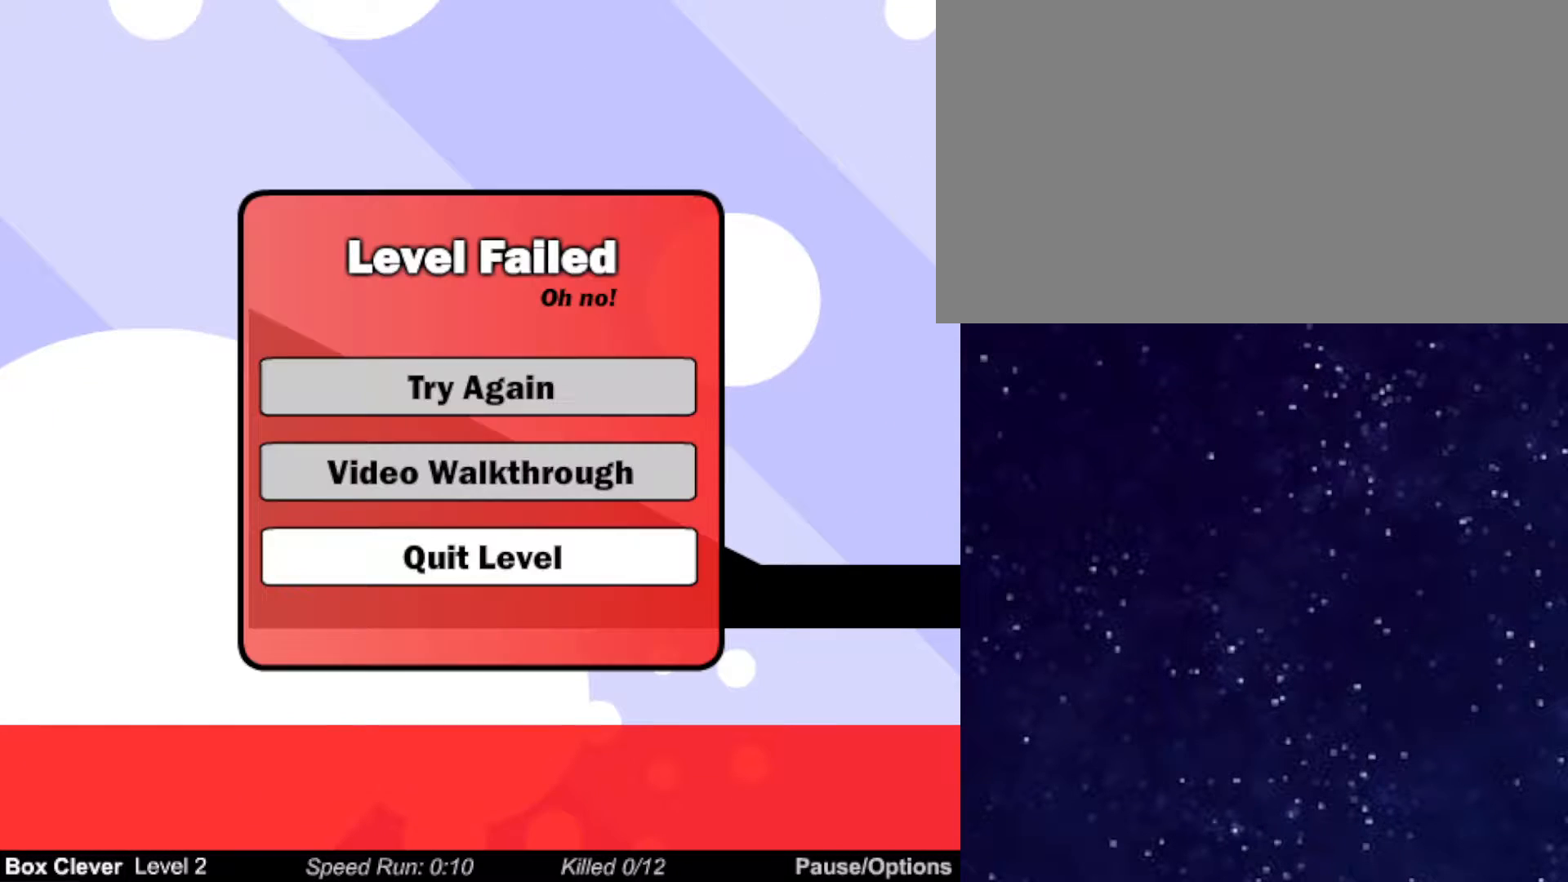
{"keys": [], "events": [[383, "right", "up"]]}